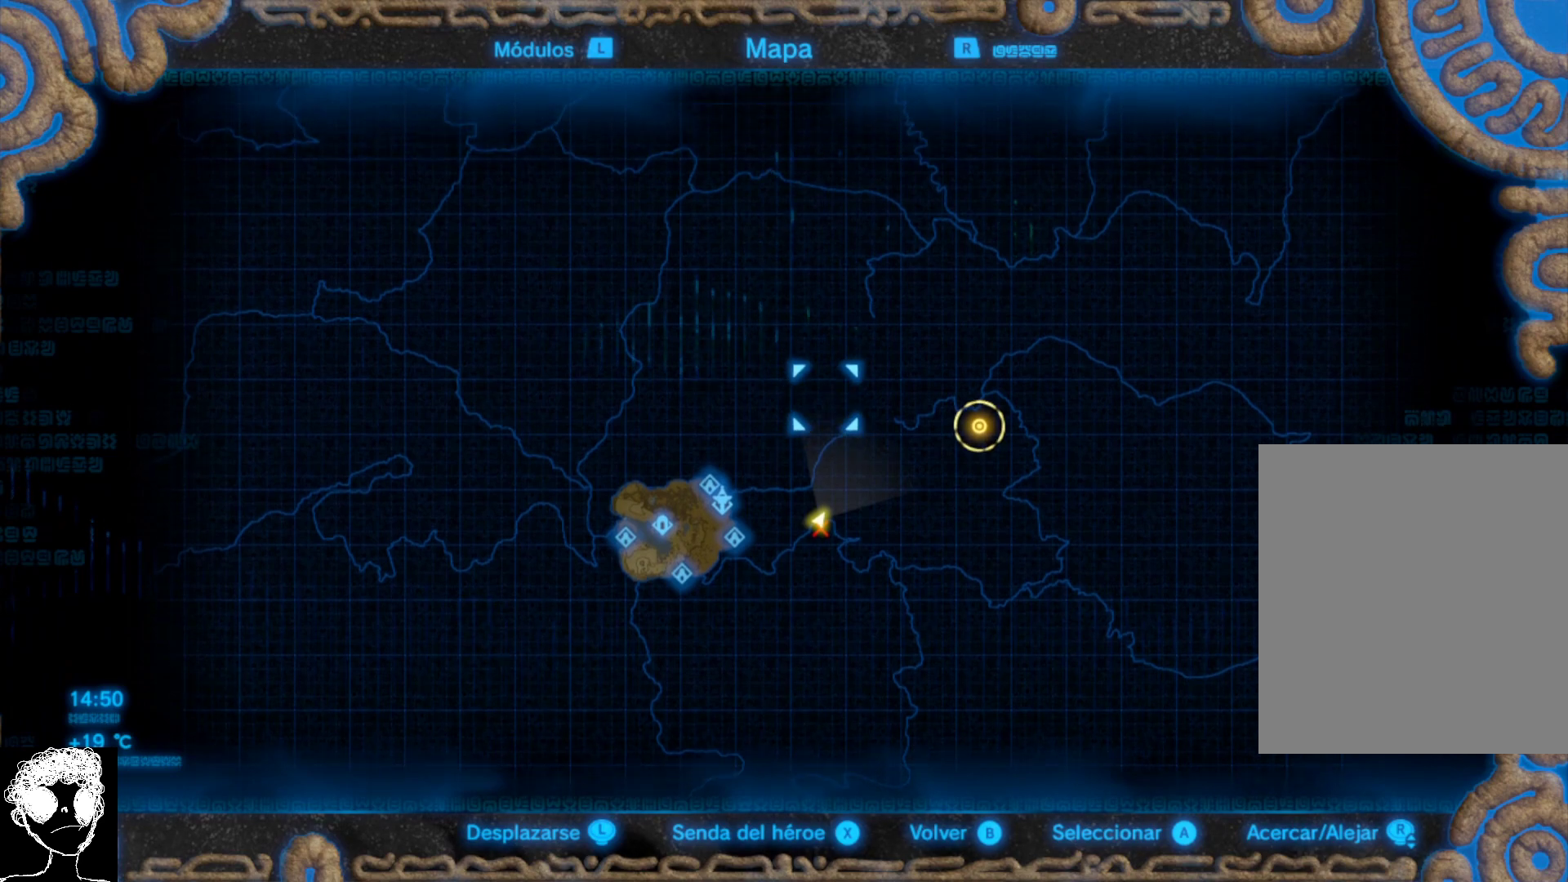
Gameplay with a controller (Xbox layout); each line is a JSON object with the inputs held at the frame after it. "events" lists button and stick changes between this image and that frame as [ms after this image, input, new state], when the widget could be followed in between.
{"buttons": [], "left_stick": "right", "right_stick": "center", "events": [[317, "left_stick", "right"]]}
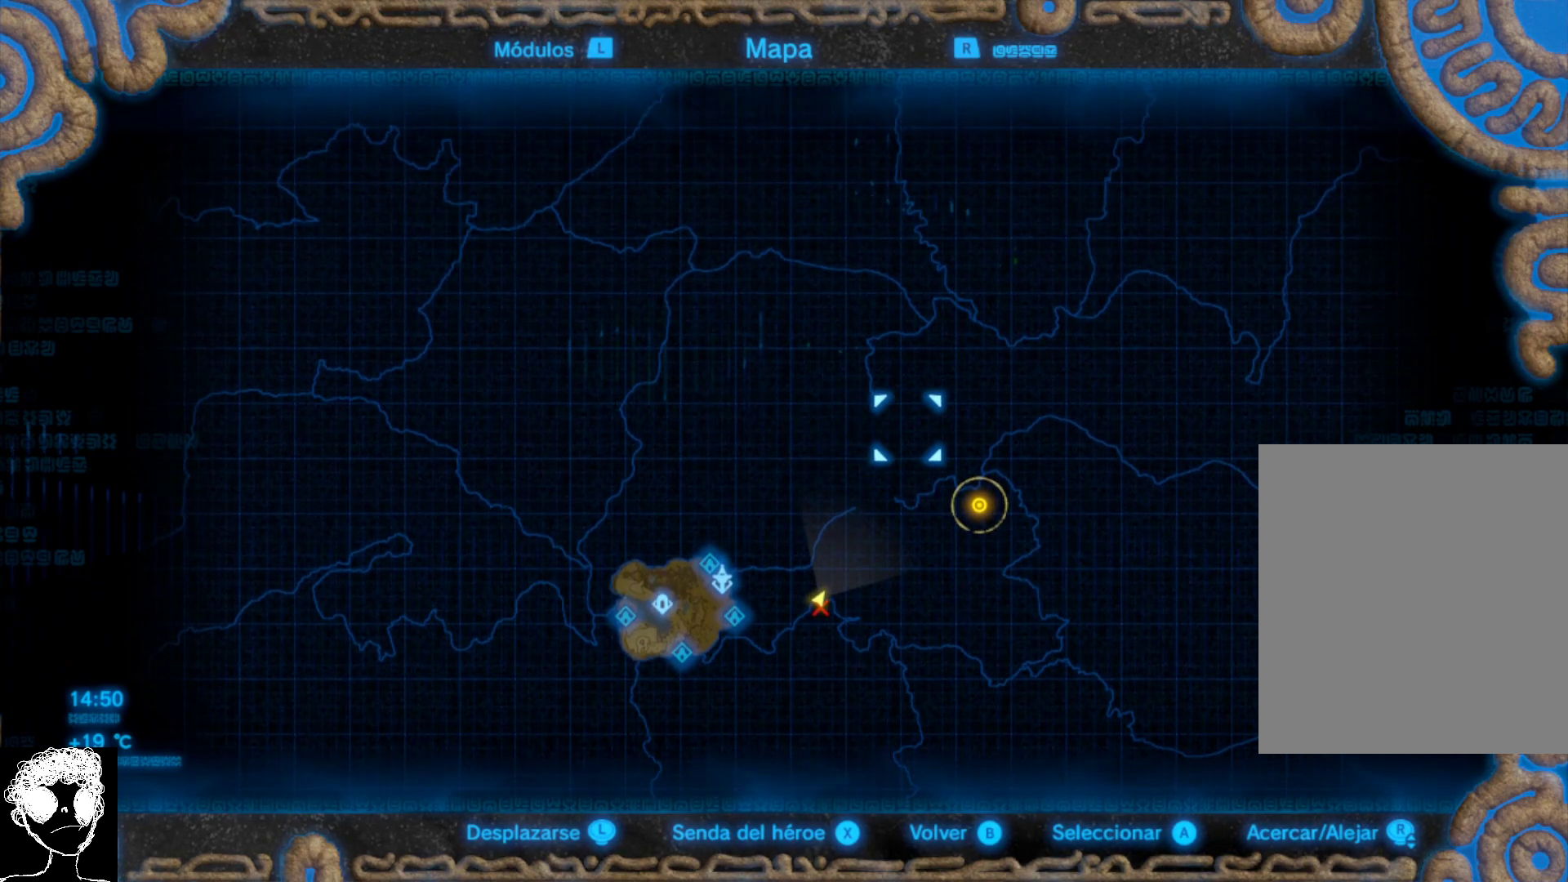
{"buttons": [], "left_stick": "up", "right_stick": "center", "events": [[100, "left_stick", "up-right"], [283, "left_stick", "up"]]}
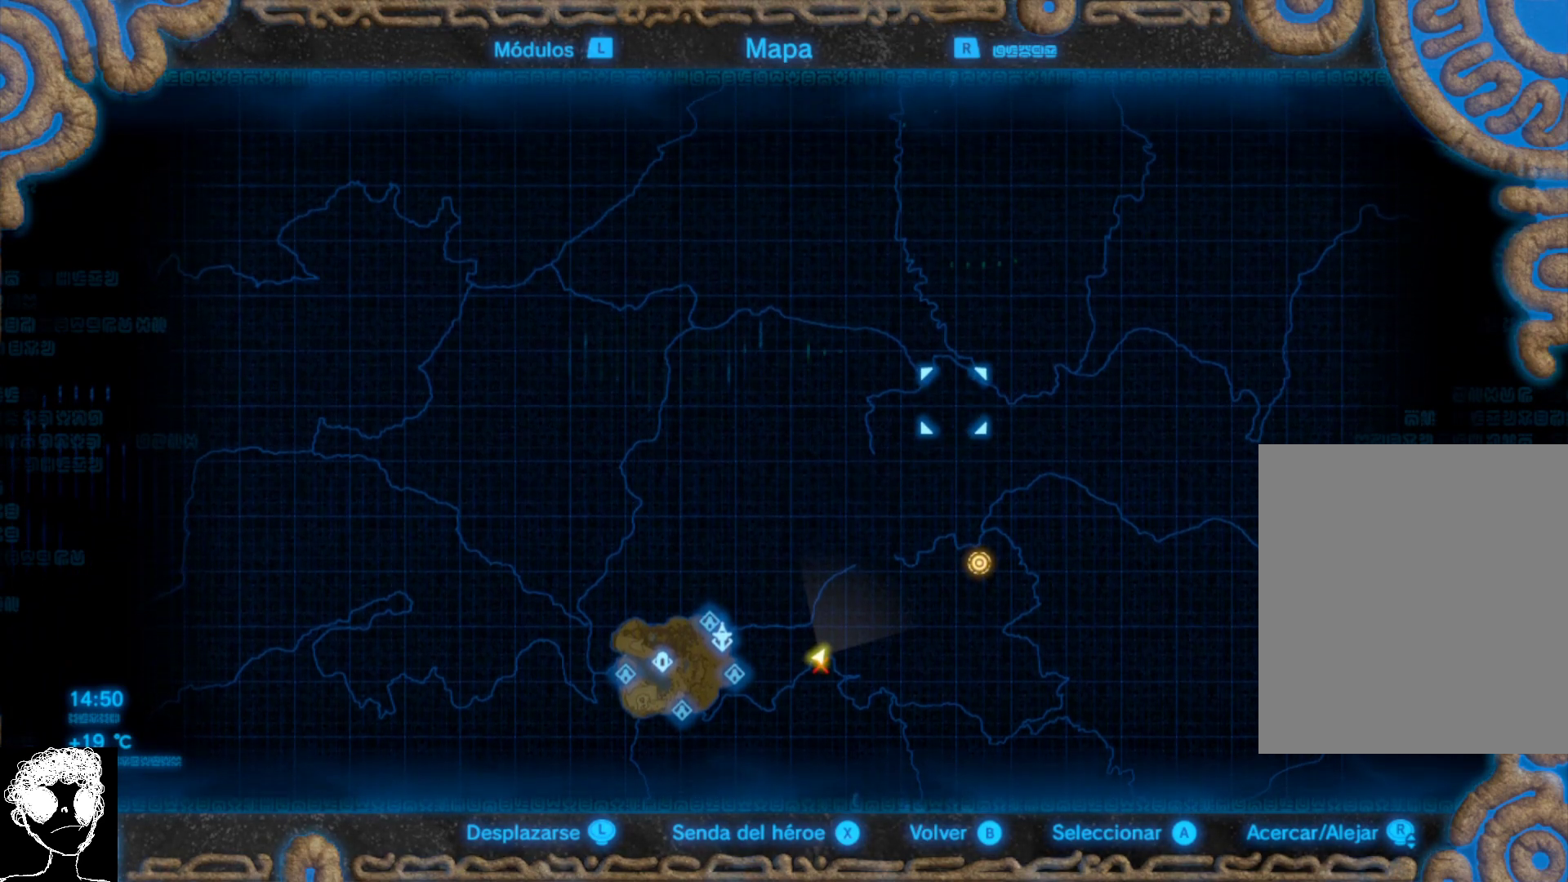
{"buttons": [], "left_stick": "down", "right_stick": "center", "events": [[67, "left_stick", "center"], [117, "left_stick", "down"]]}
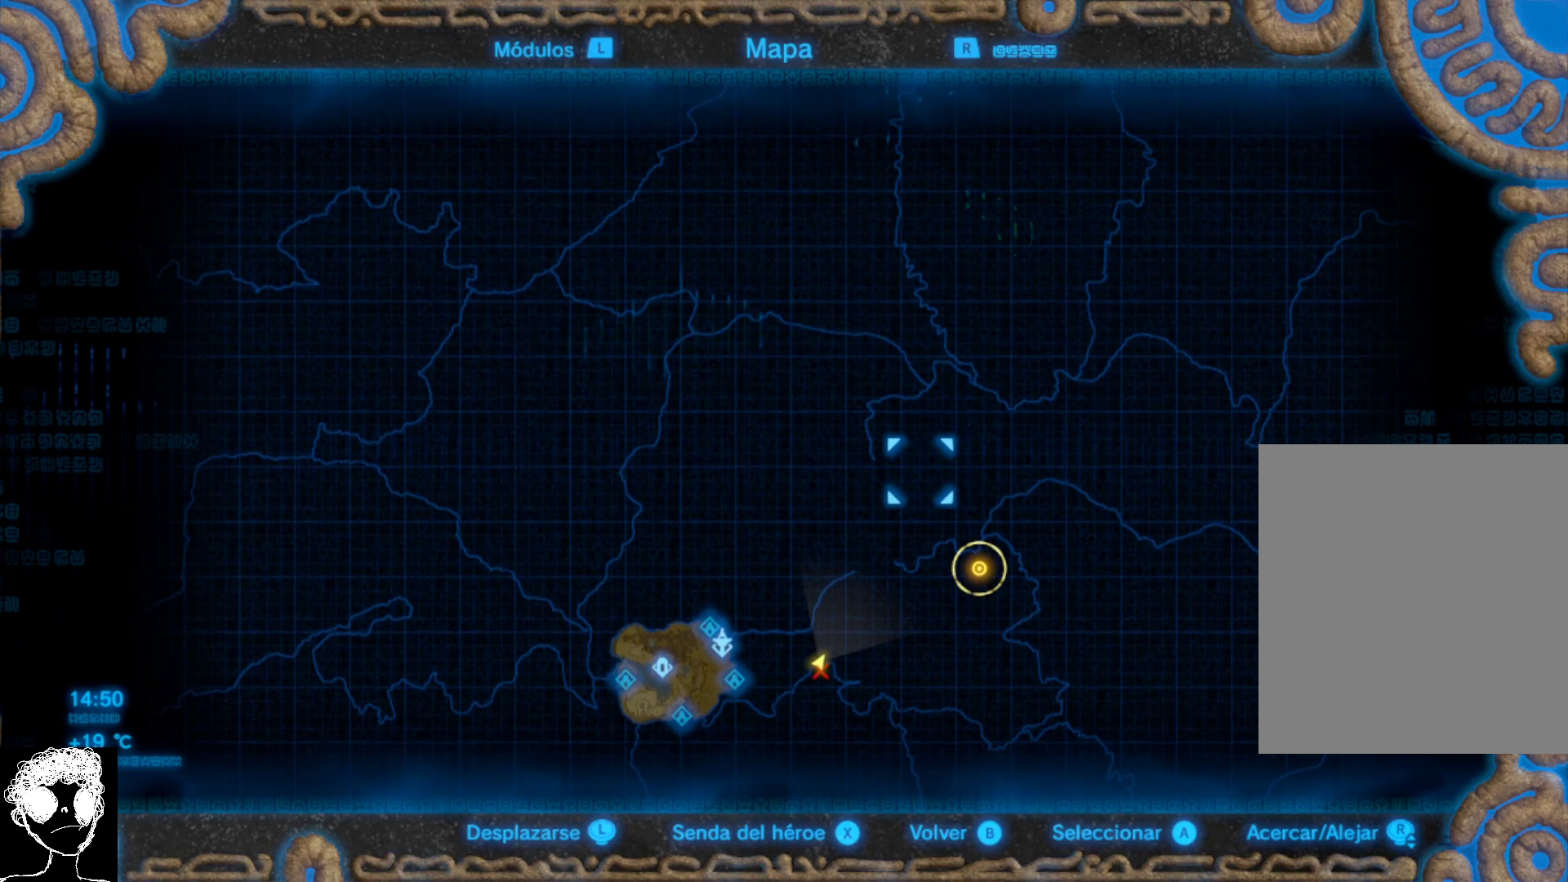
{"buttons": [], "left_stick": "down", "right_stick": "up", "events": [[483, "right_stick", "up"]]}
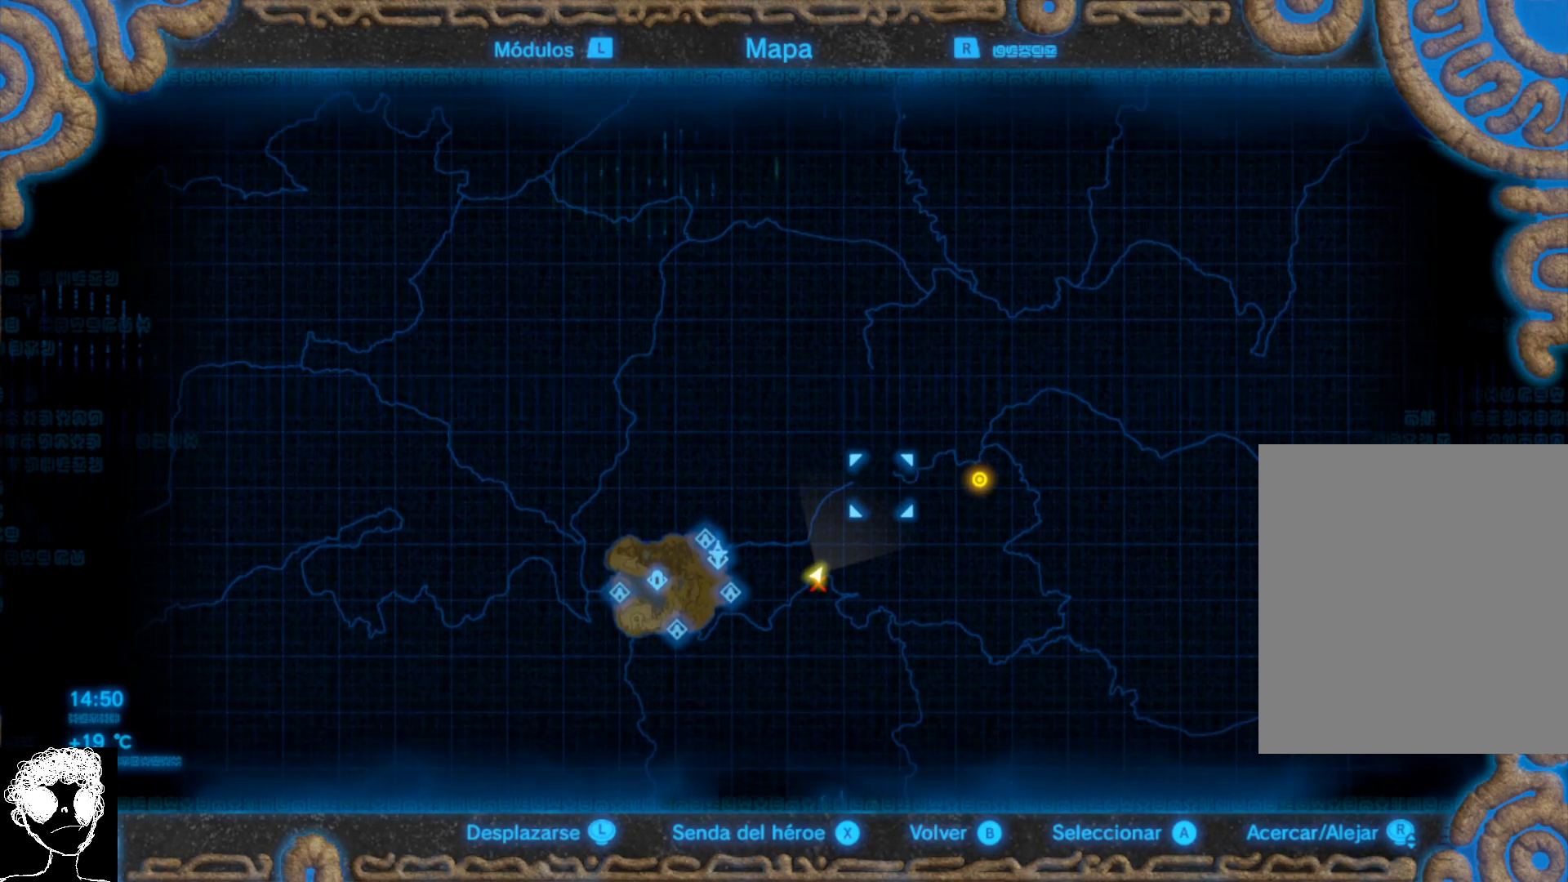
{"buttons": [], "left_stick": "down-left", "right_stick": "center", "events": [[233, "right_stick", "center"], [450, "left_stick", "down-left"]]}
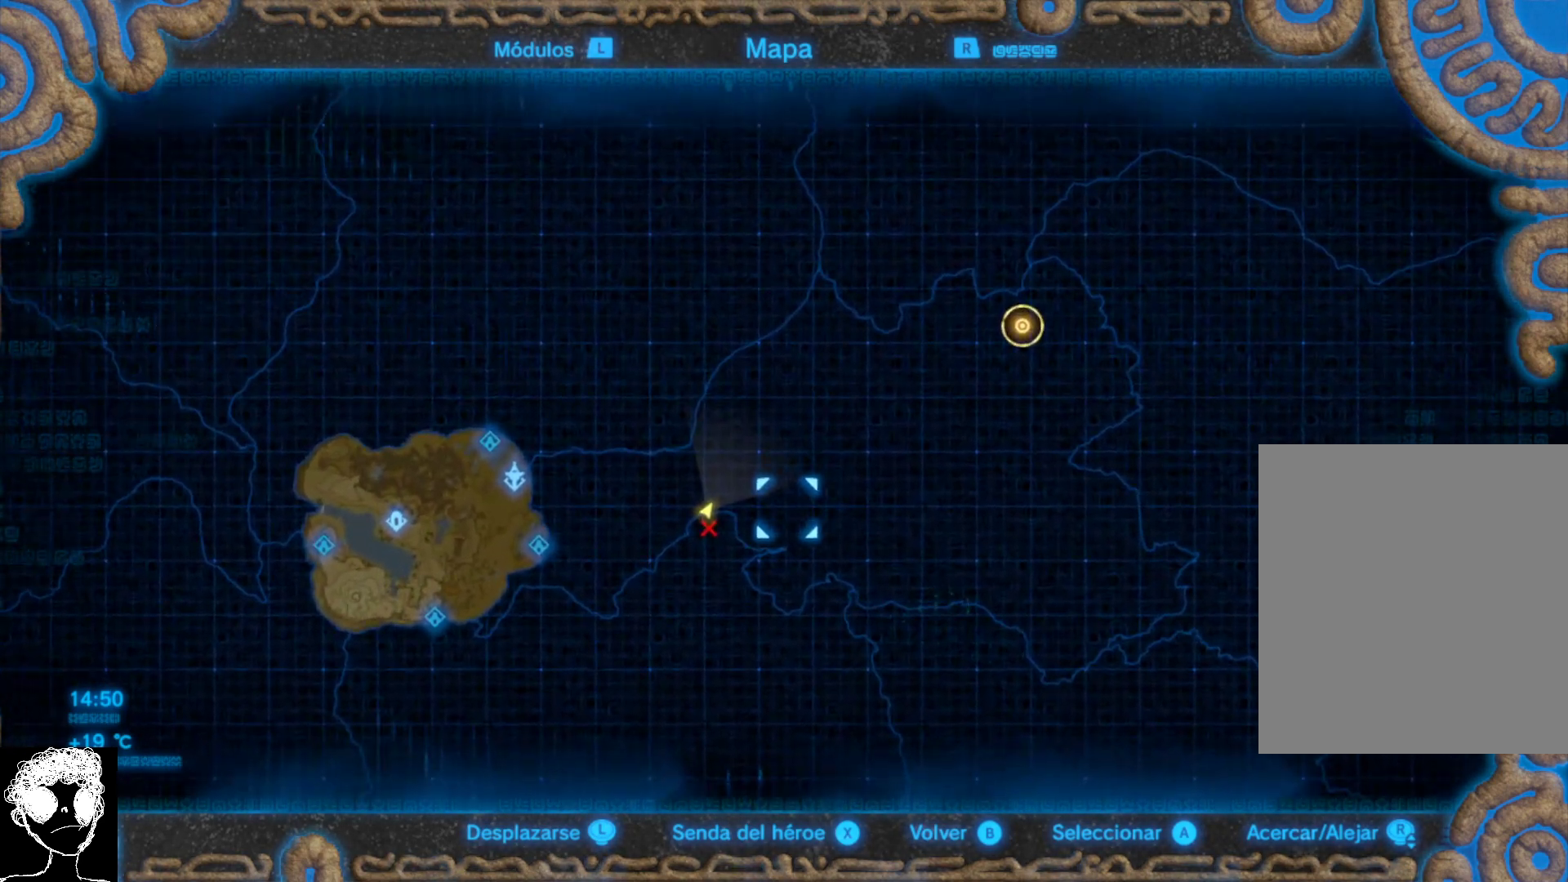
{"buttons": [], "left_stick": "center", "right_stick": "center", "events": [[33, "left_stick", "center"], [67, "A", "down"], [200, "A", "up"]]}
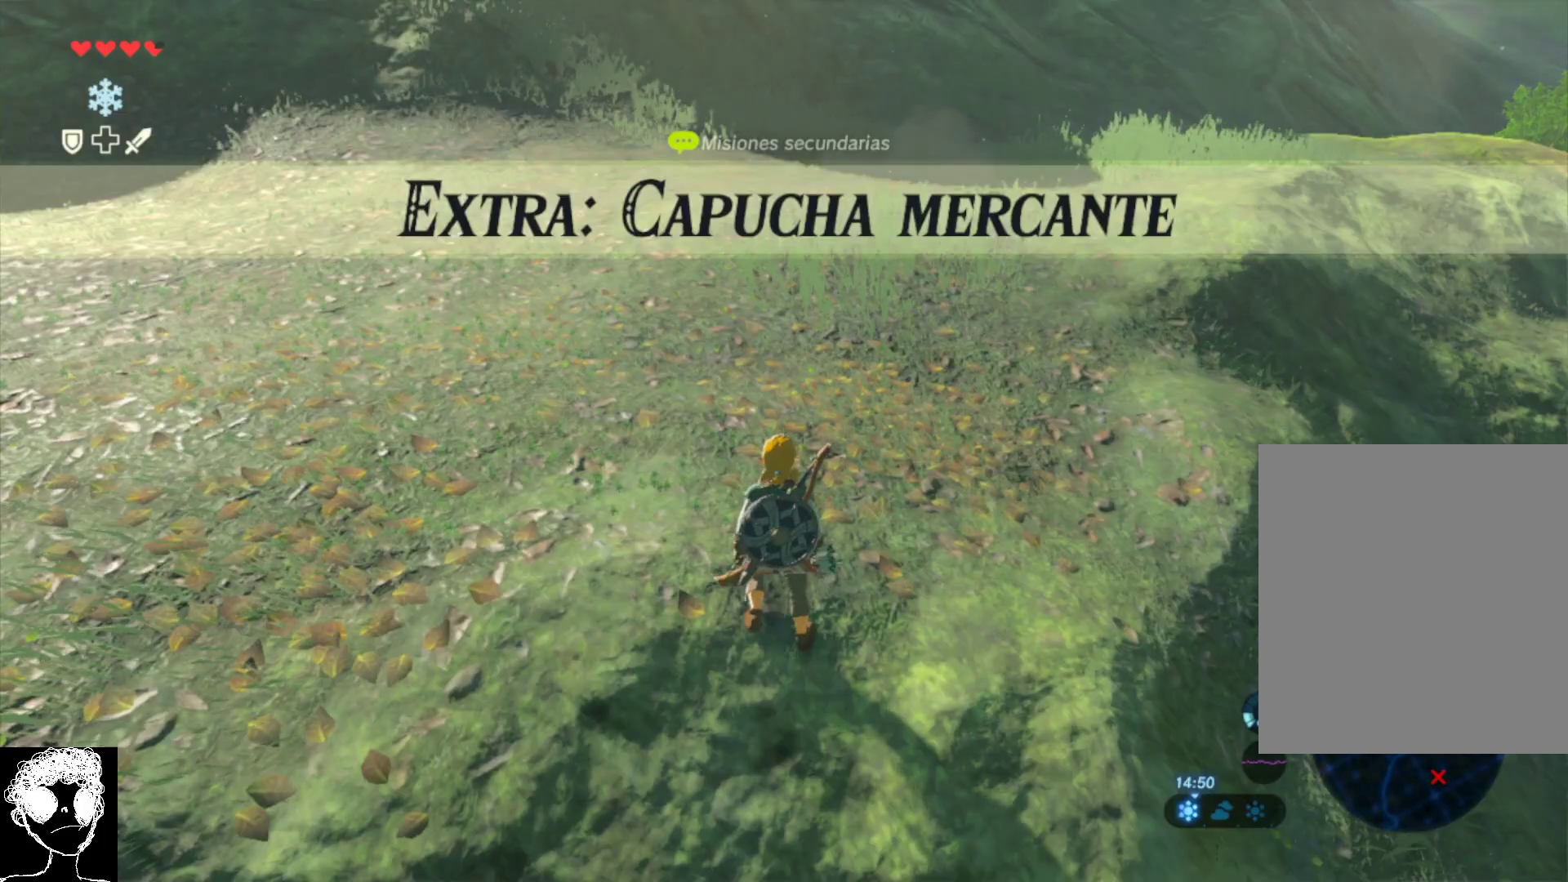
{"buttons": [], "left_stick": "up", "right_stick": "left", "events": [[50, "right_stick", "up-right"], [67, "left_stick", "up"], [333, "right_stick", "up"], [500, "right_stick", "left"]]}
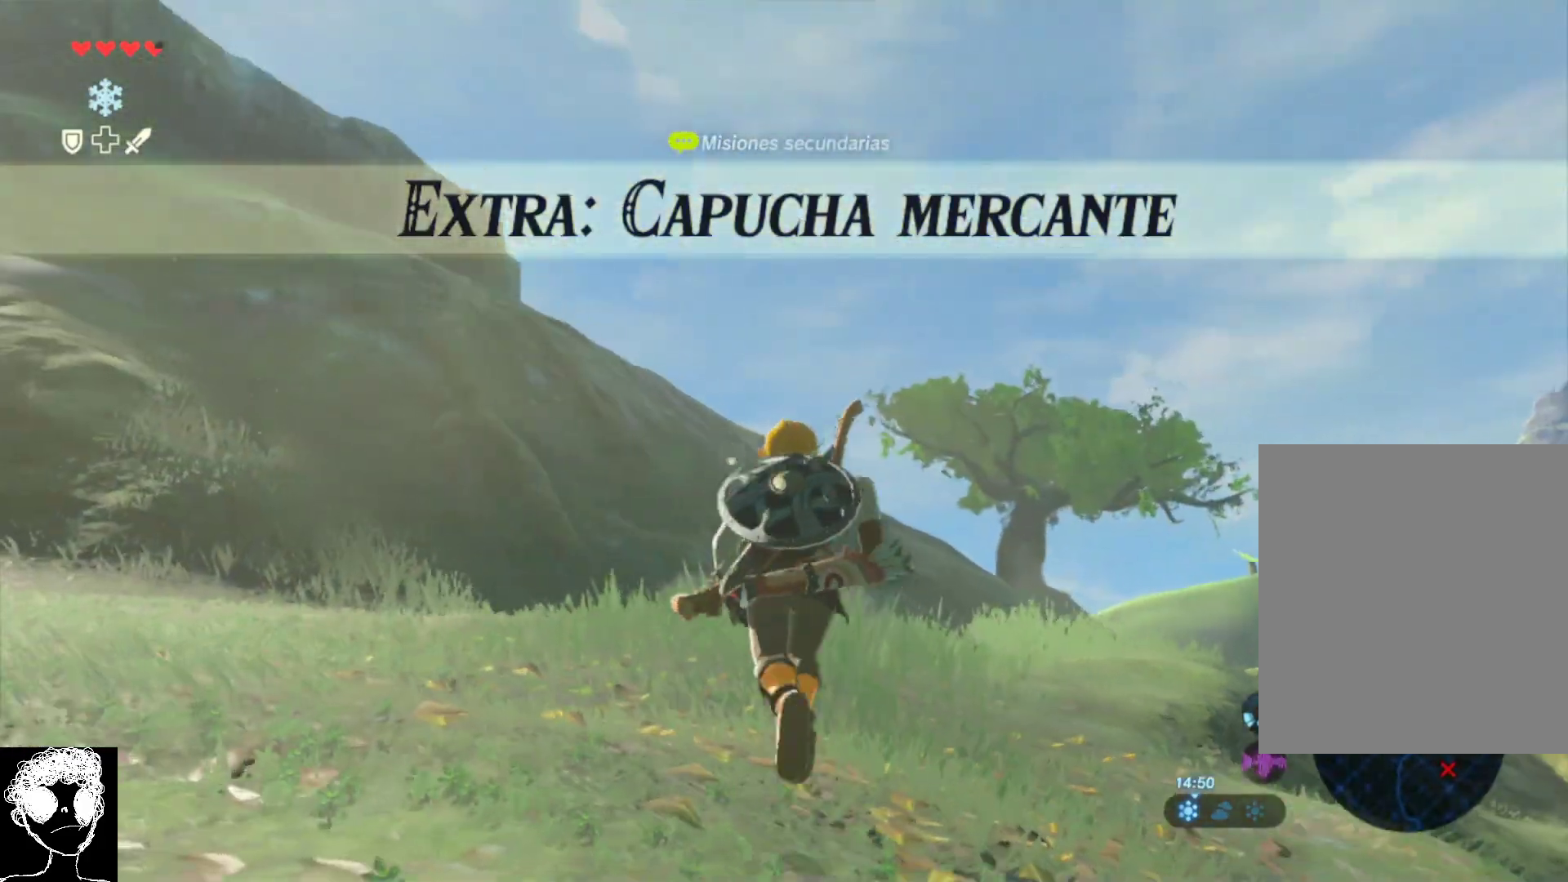
{"buttons": [], "left_stick": "up", "right_stick": "down", "events": [[100, "right_stick", "center"], [183, "right_stick", "down"], [350, "right_stick", "center"], [450, "right_stick", "down"]]}
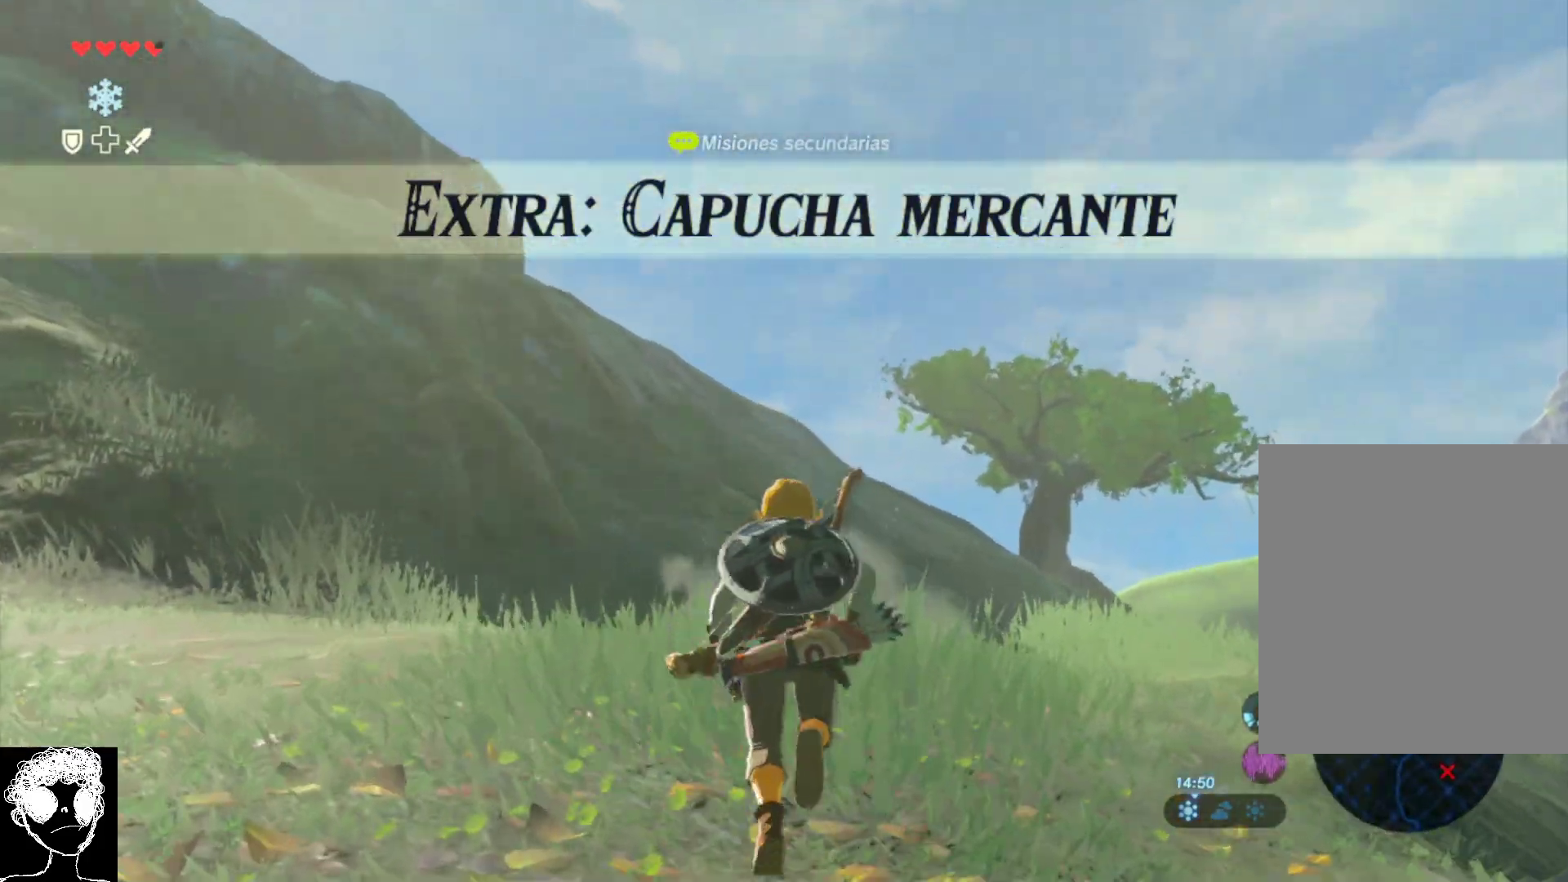
{"buttons": ["A"], "left_stick": "up", "right_stick": "center", "events": [[117, "right_stick", "center"], [233, "A", "down"]]}
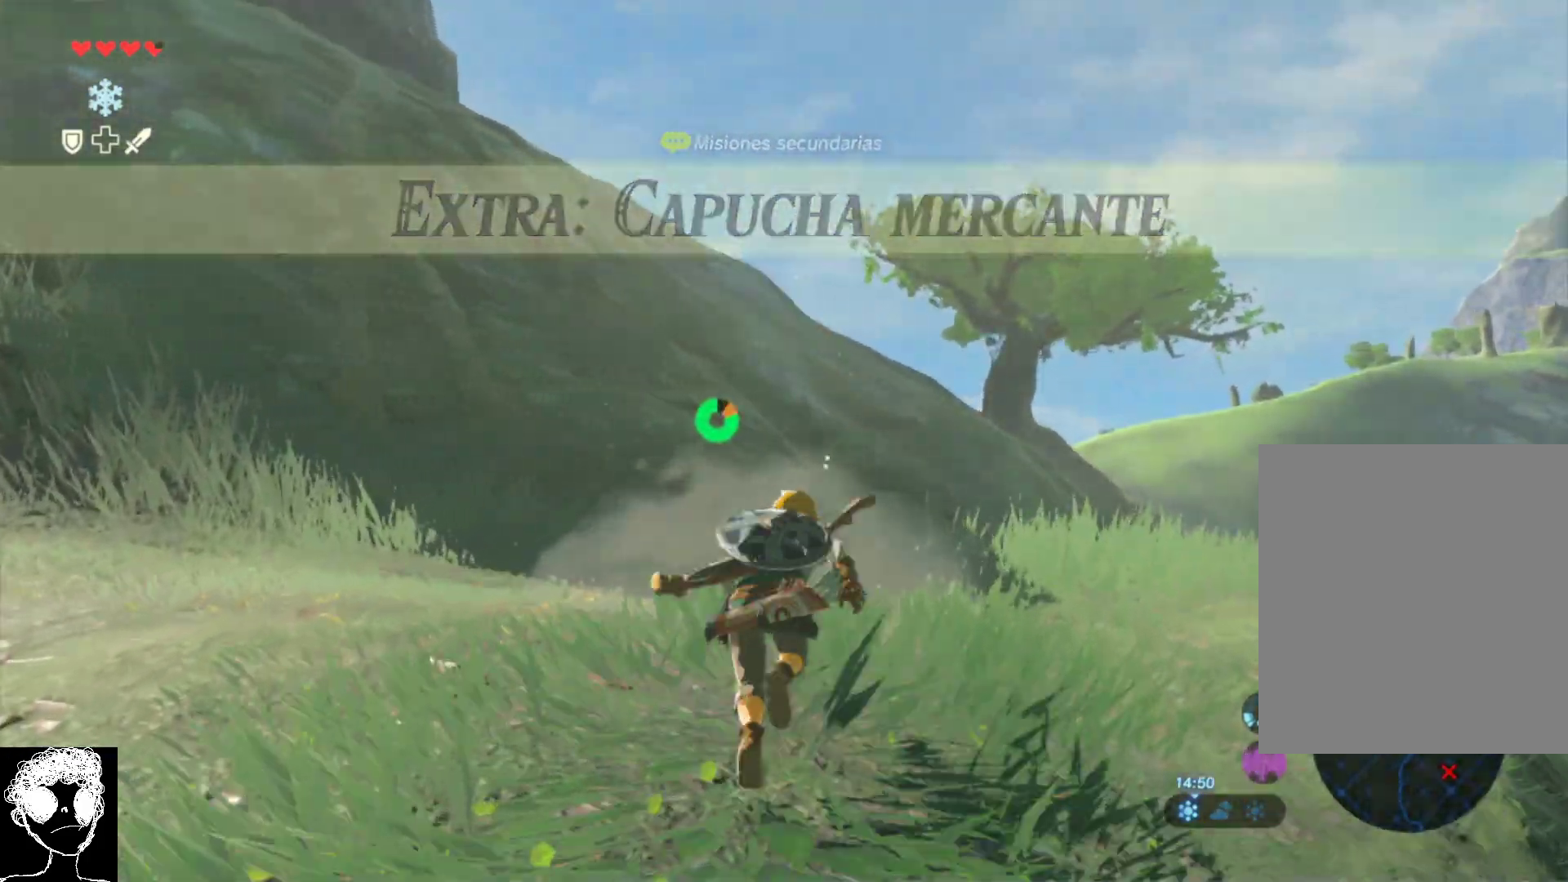
{"buttons": [], "left_stick": "down", "right_stick": "right", "events": [[117, "A", "up"], [300, "right_stick", "right"], [317, "left_stick", "right"], [383, "left_stick", "down"]]}
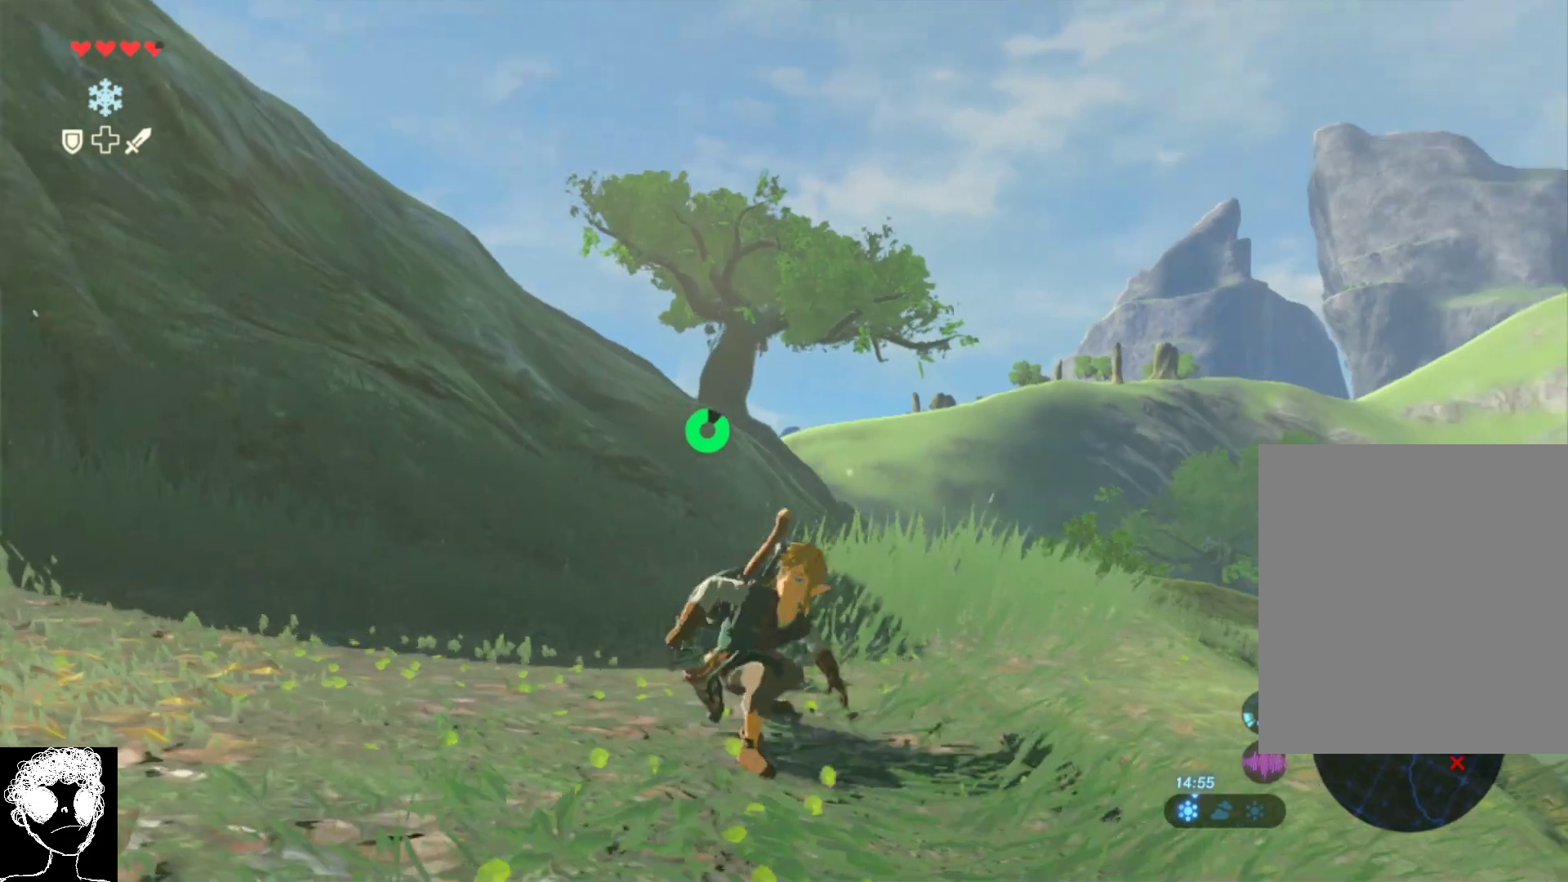
{"buttons": [], "left_stick": "center", "right_stick": "center", "events": [[333, "left_stick", "center"], [333, "right_stick", "center"]]}
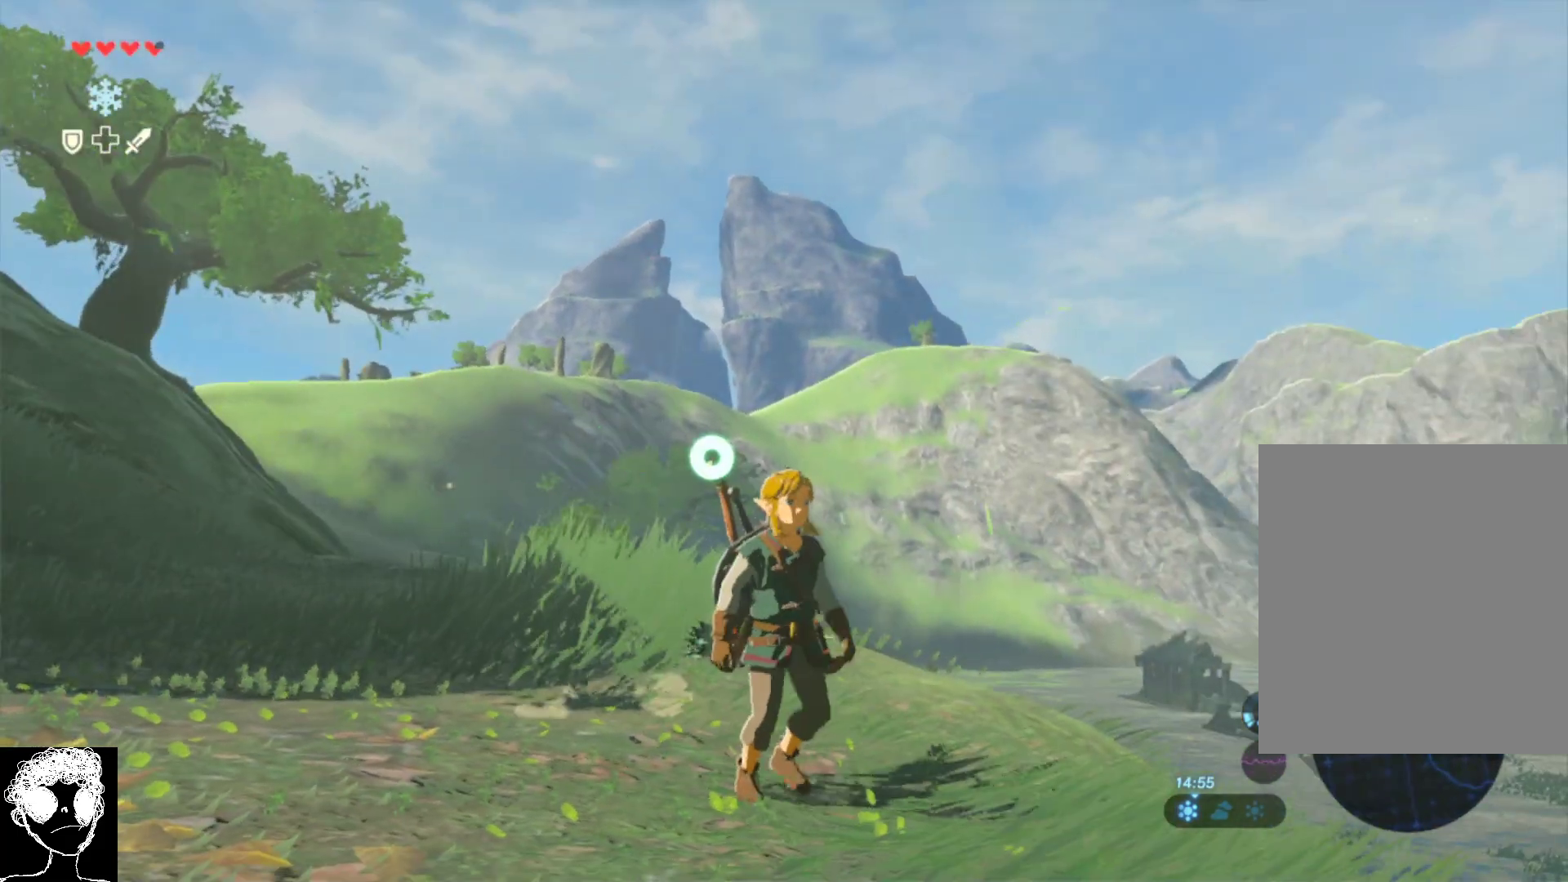
{"buttons": [], "left_stick": "center", "right_stick": "left"}
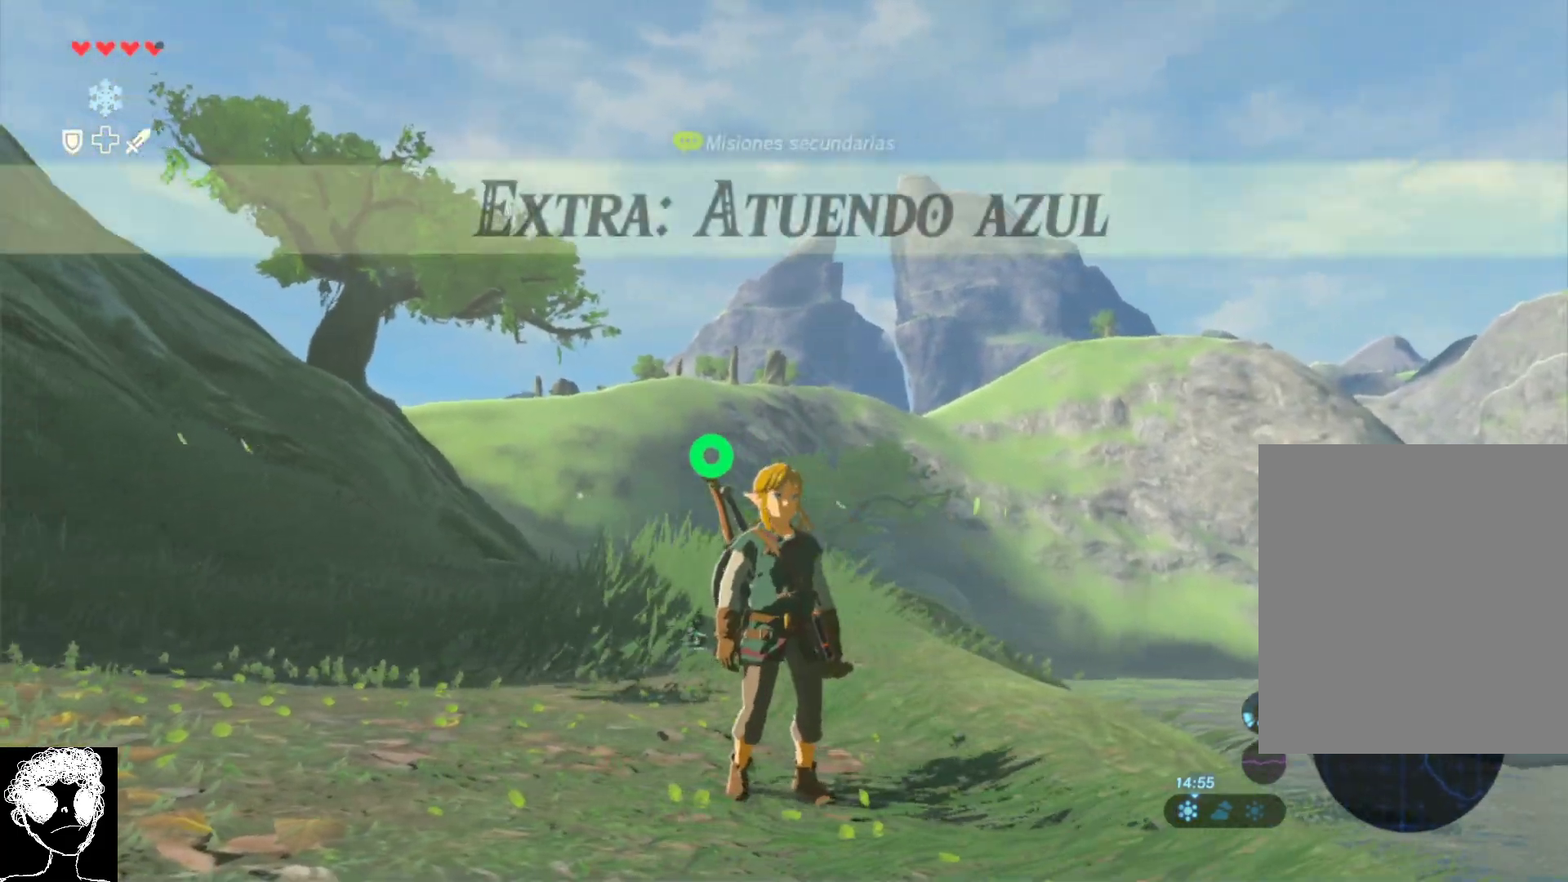
{"buttons": [], "left_stick": "center", "right_stick": "left", "events": []}
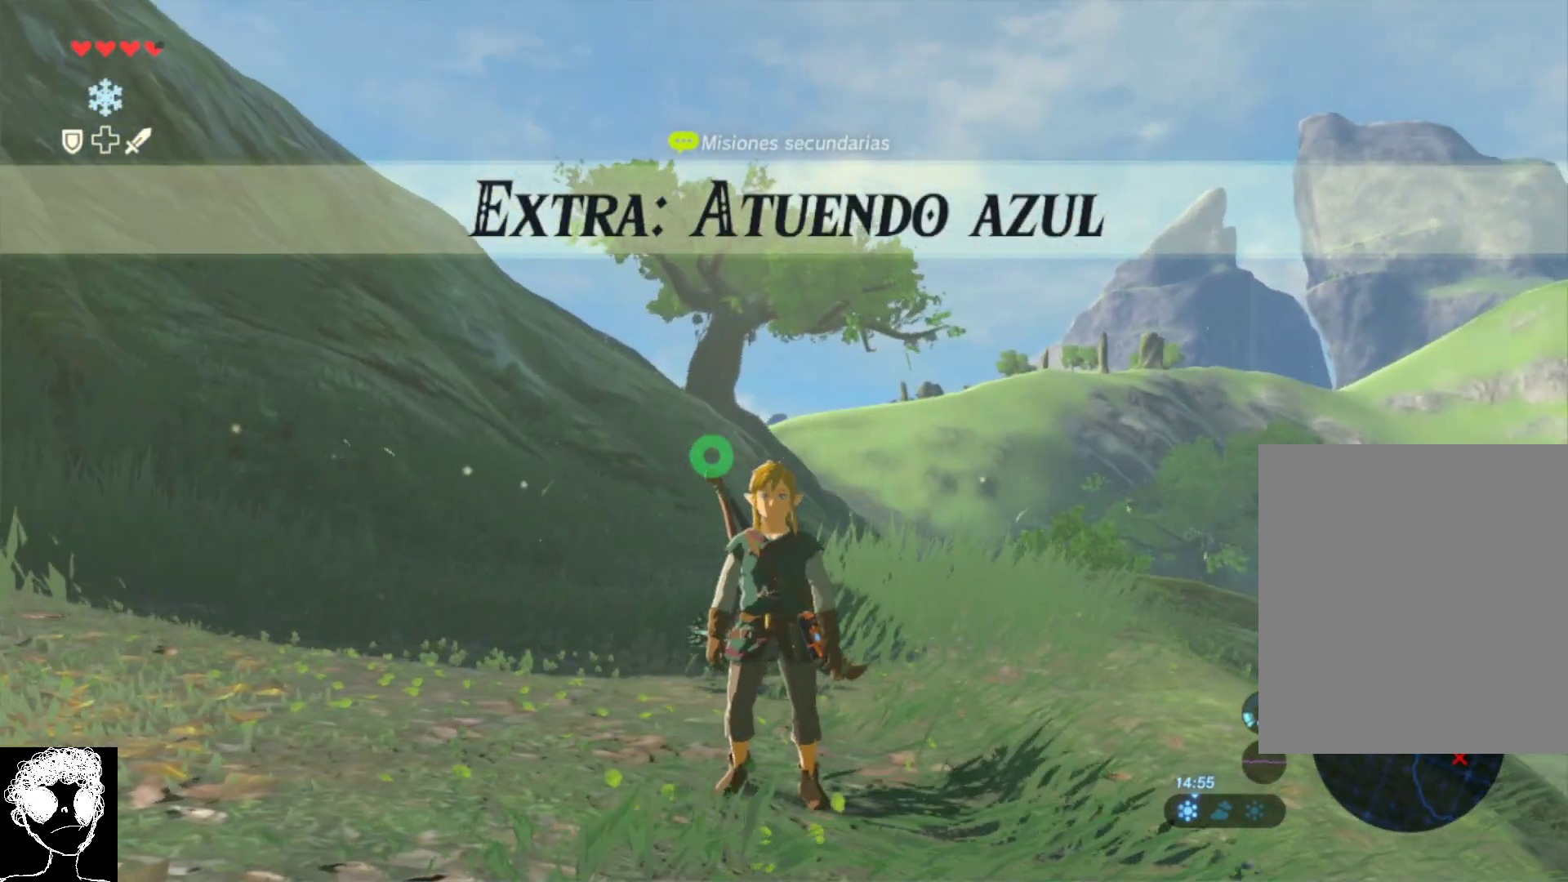
{"buttons": [], "left_stick": "center", "right_stick": "down-left", "events": [[100, "right_stick", "center"], [500, "right_stick", "down-left"]]}
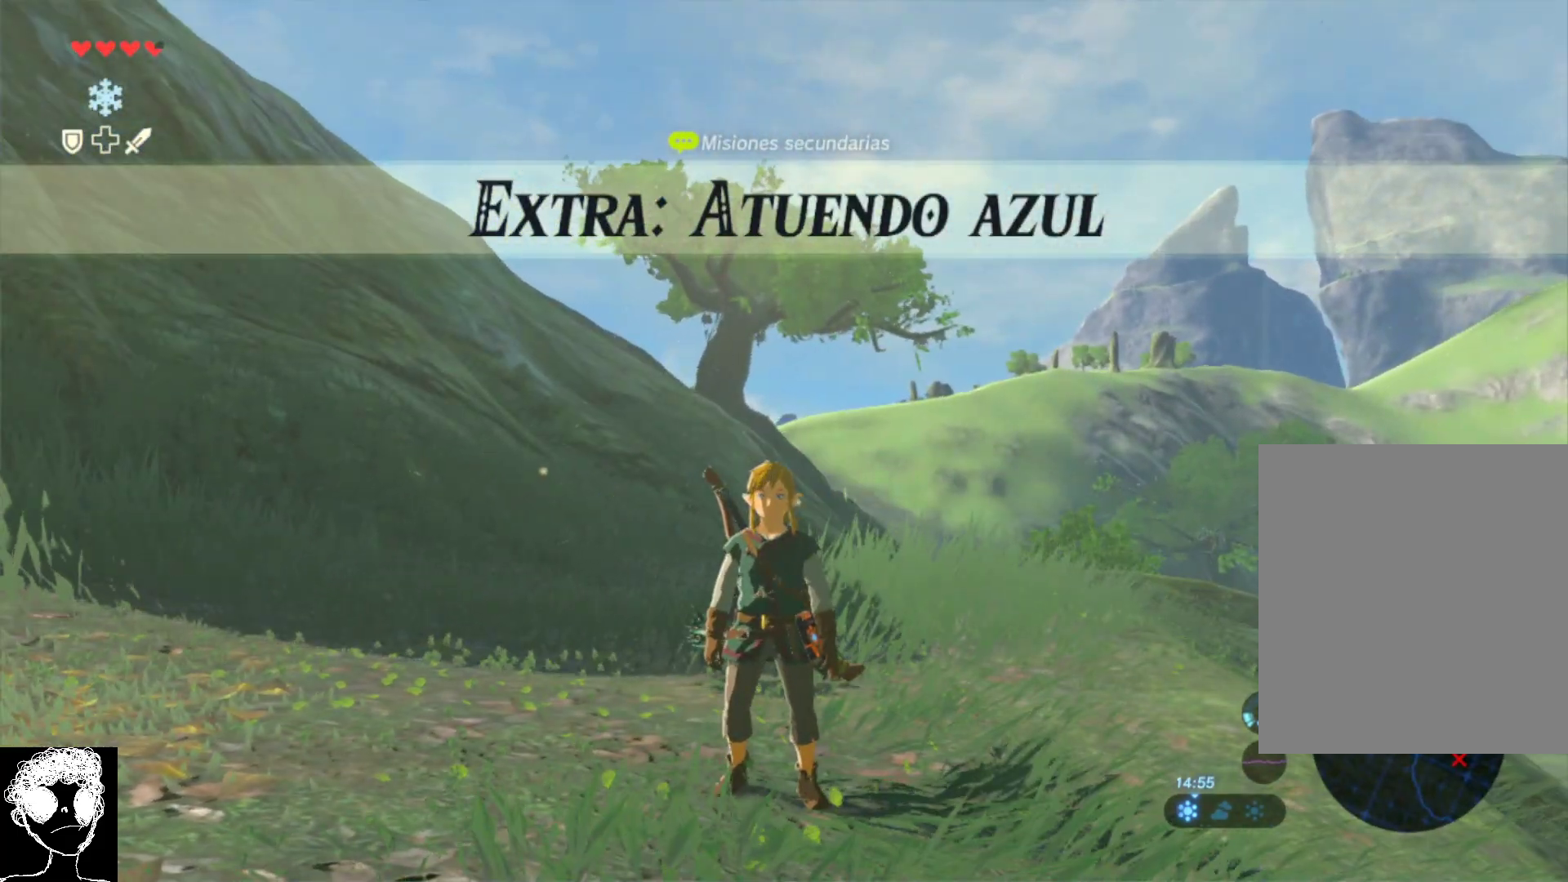
{"buttons": [], "left_stick": "center", "right_stick": "center", "events": [[33, "right_stick", "down"], [300, "right_stick", "center"]]}
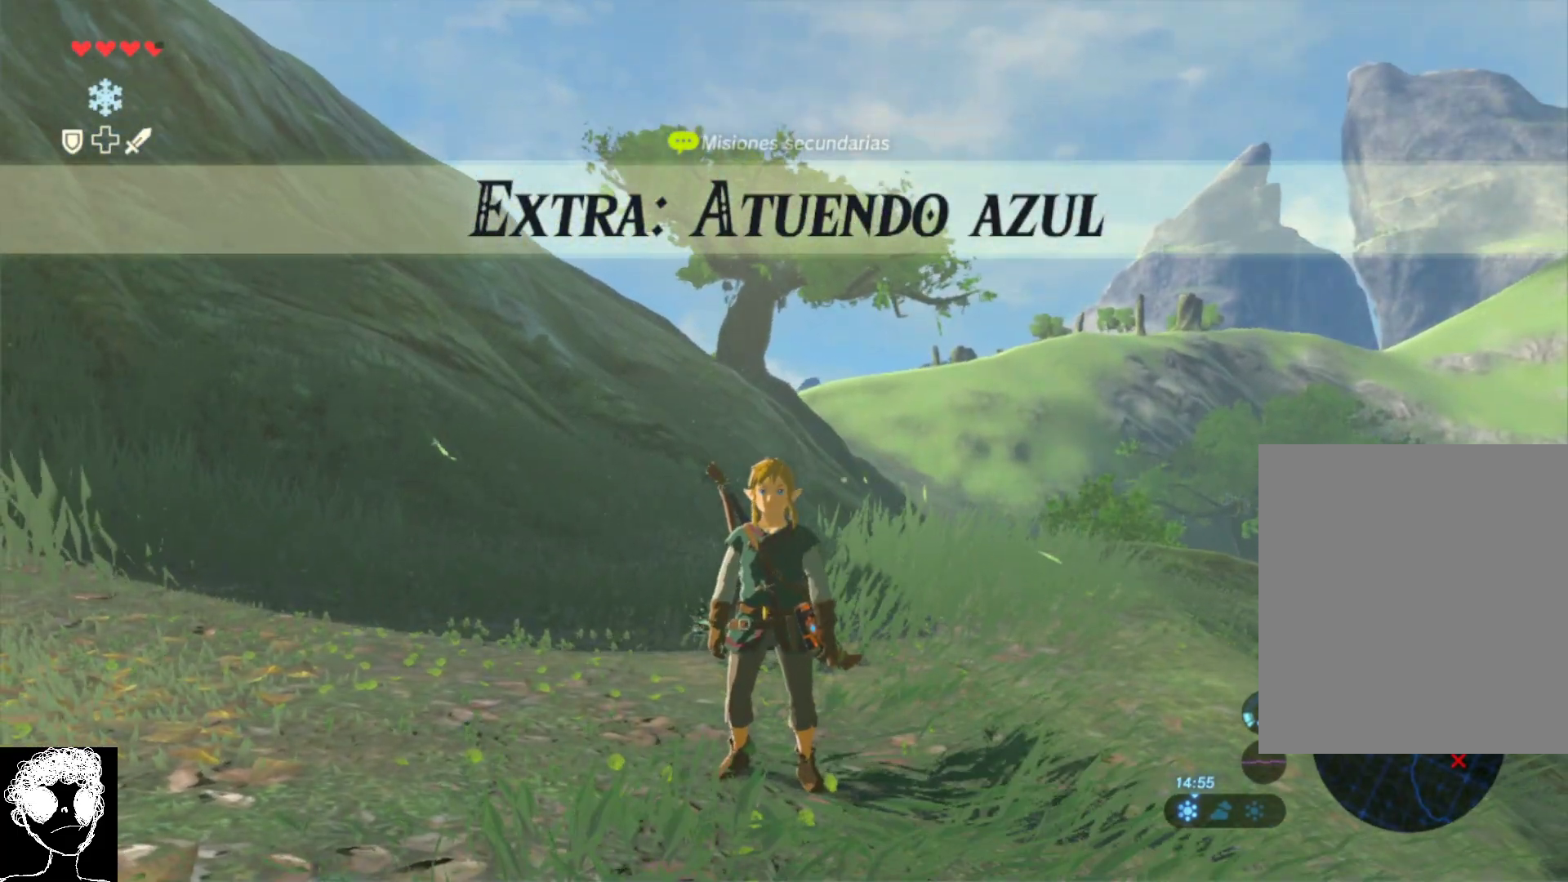
{"buttons": [], "left_stick": "center", "right_stick": "down-right", "events": [[67, "right_stick", "down"], [133, "right_stick", "down-right"]]}
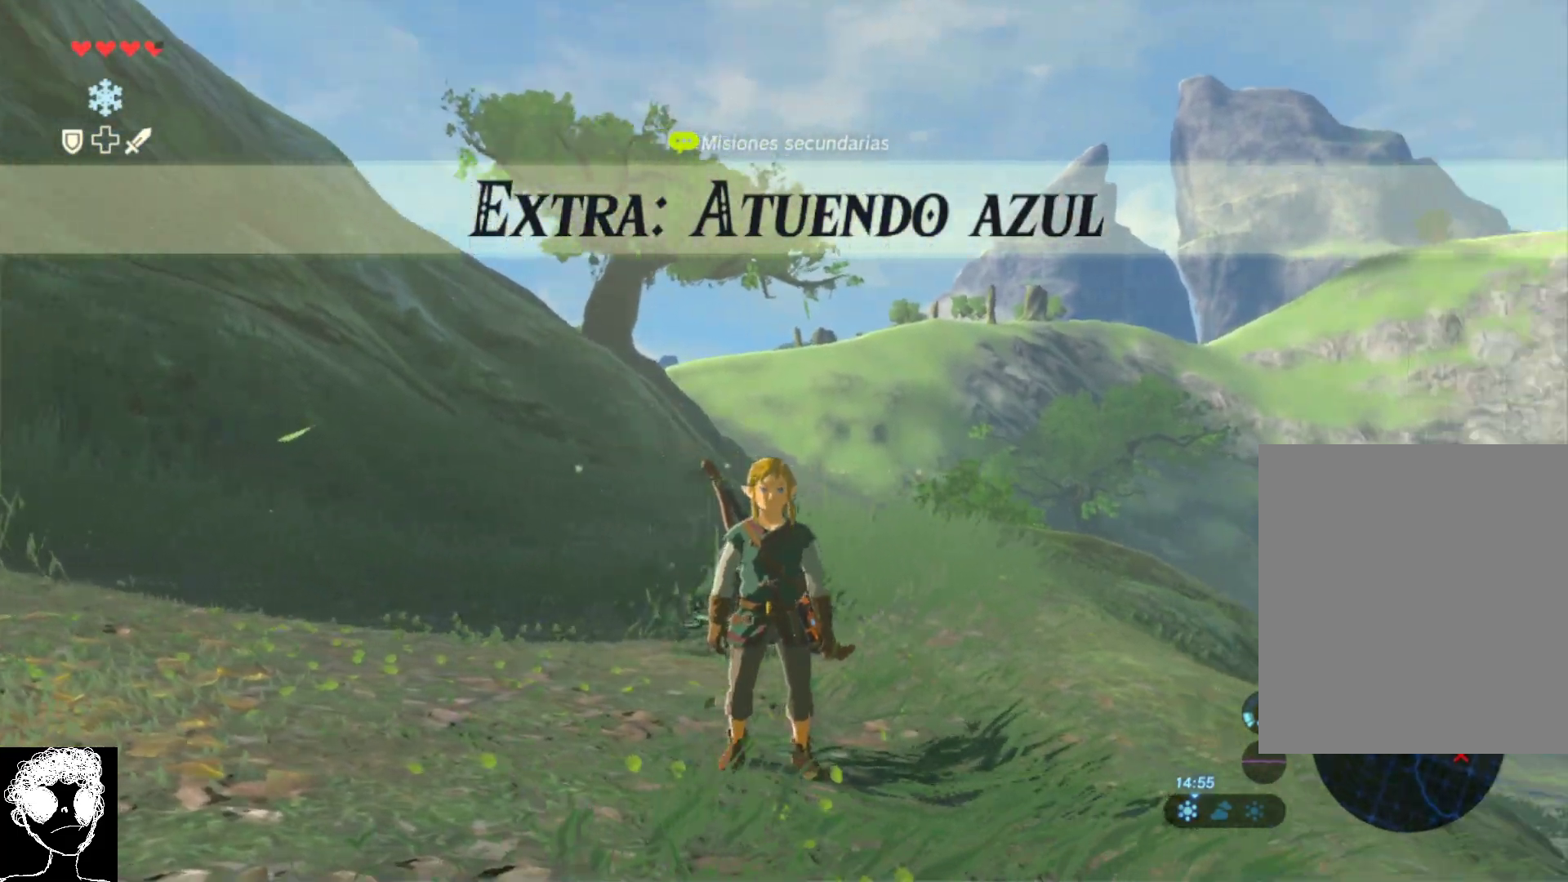
{"buttons": [], "left_stick": "down-left", "right_stick": "down-right", "events": [[500, "left_stick", "down-left"]]}
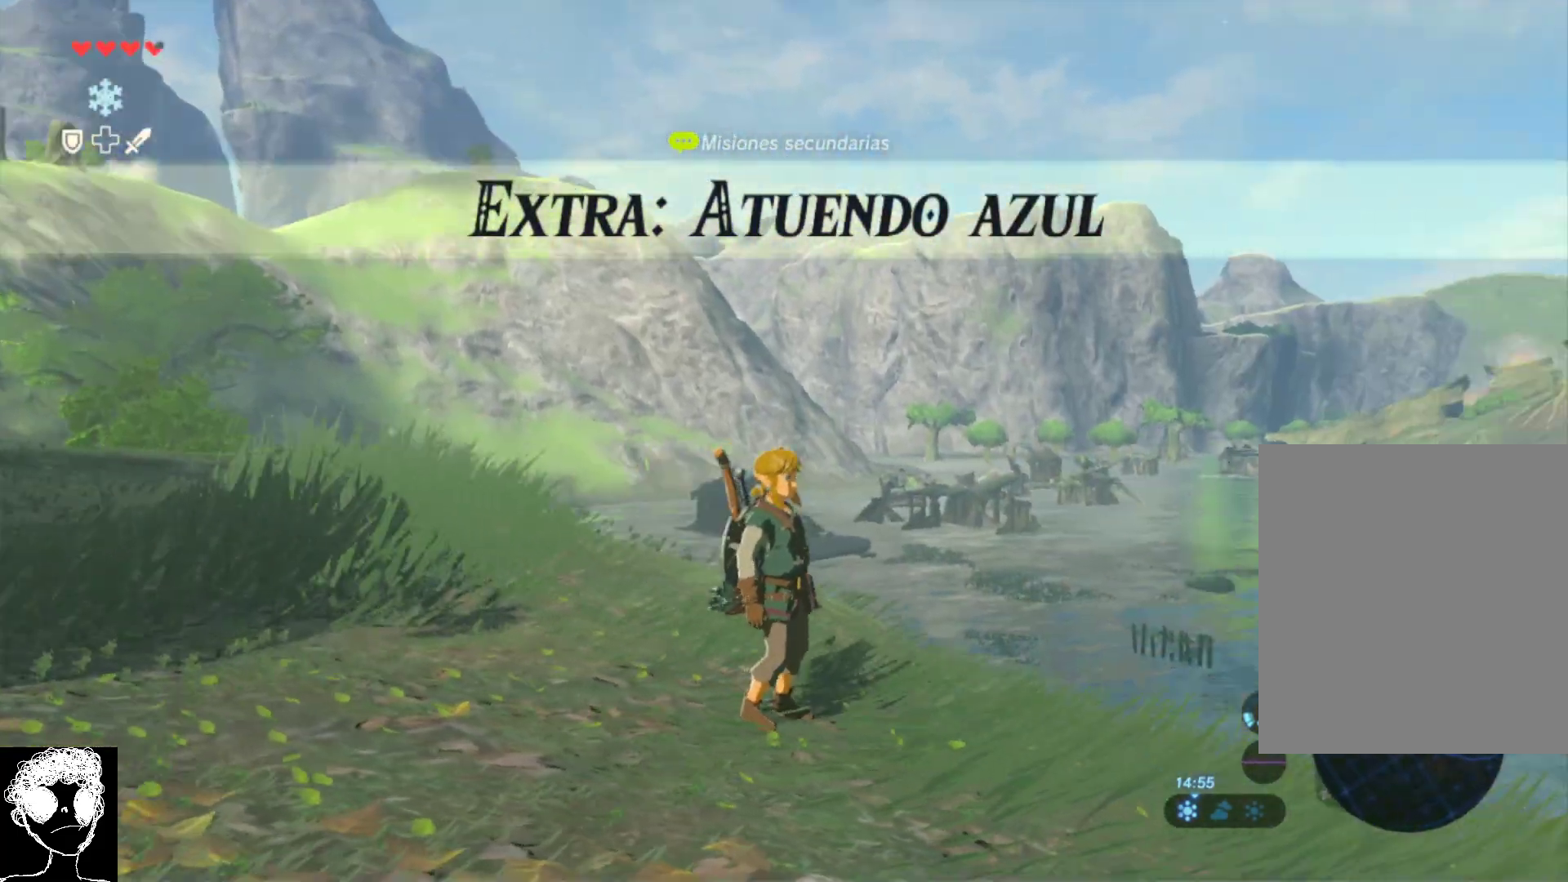
{"buttons": [], "left_stick": "down-left", "right_stick": "right", "events": [[233, "right_stick", "right"]]}
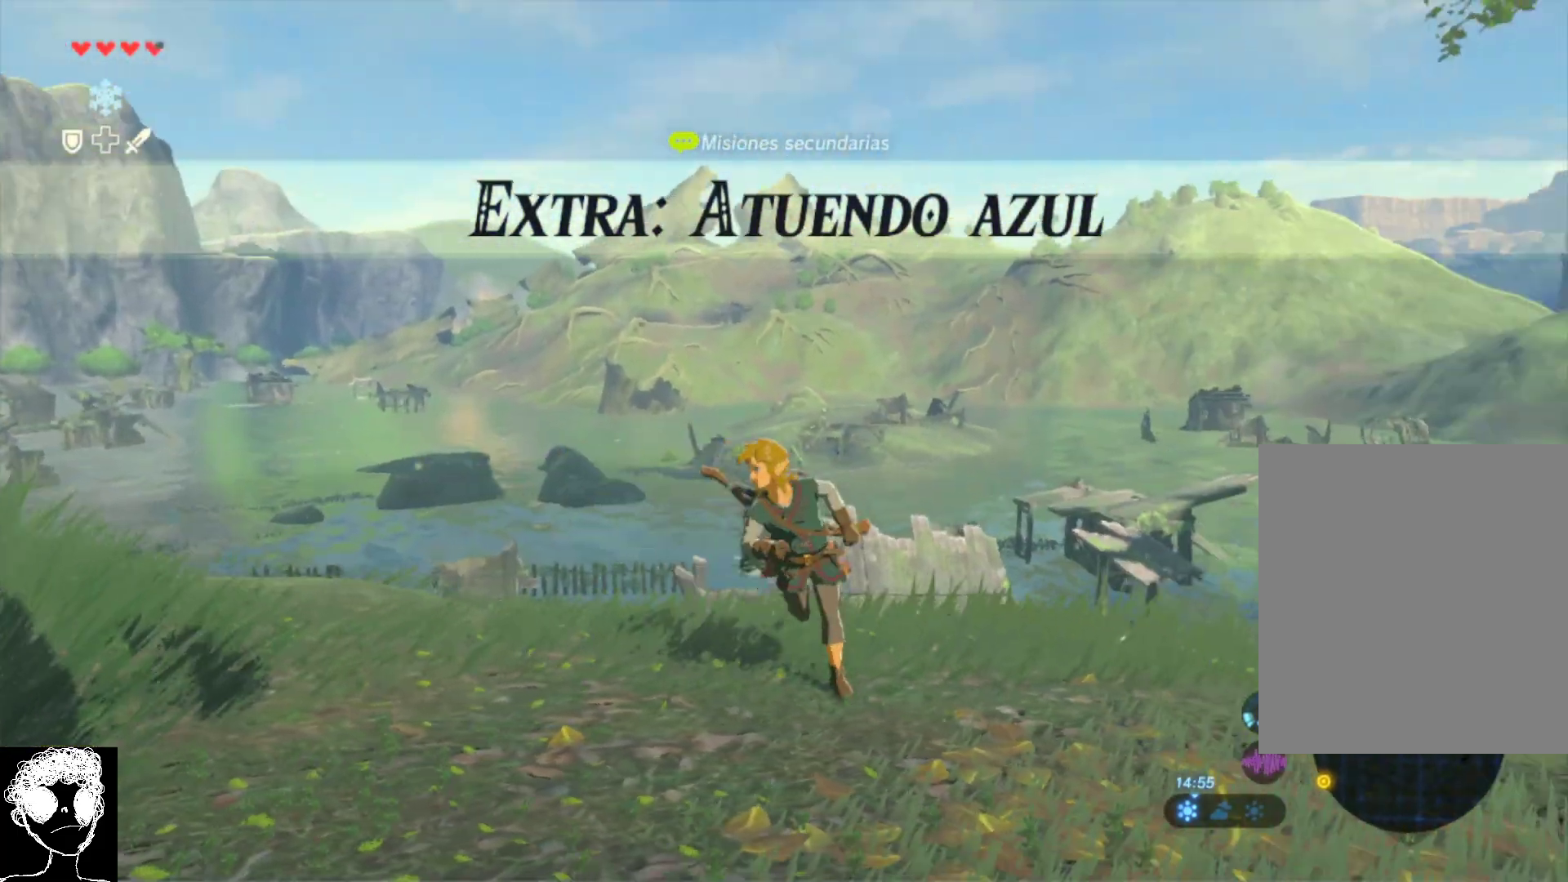
{"buttons": [], "left_stick": "down-left", "right_stick": "down-left", "events": [[433, "right_stick", "down"], [483, "right_stick", "down-left"]]}
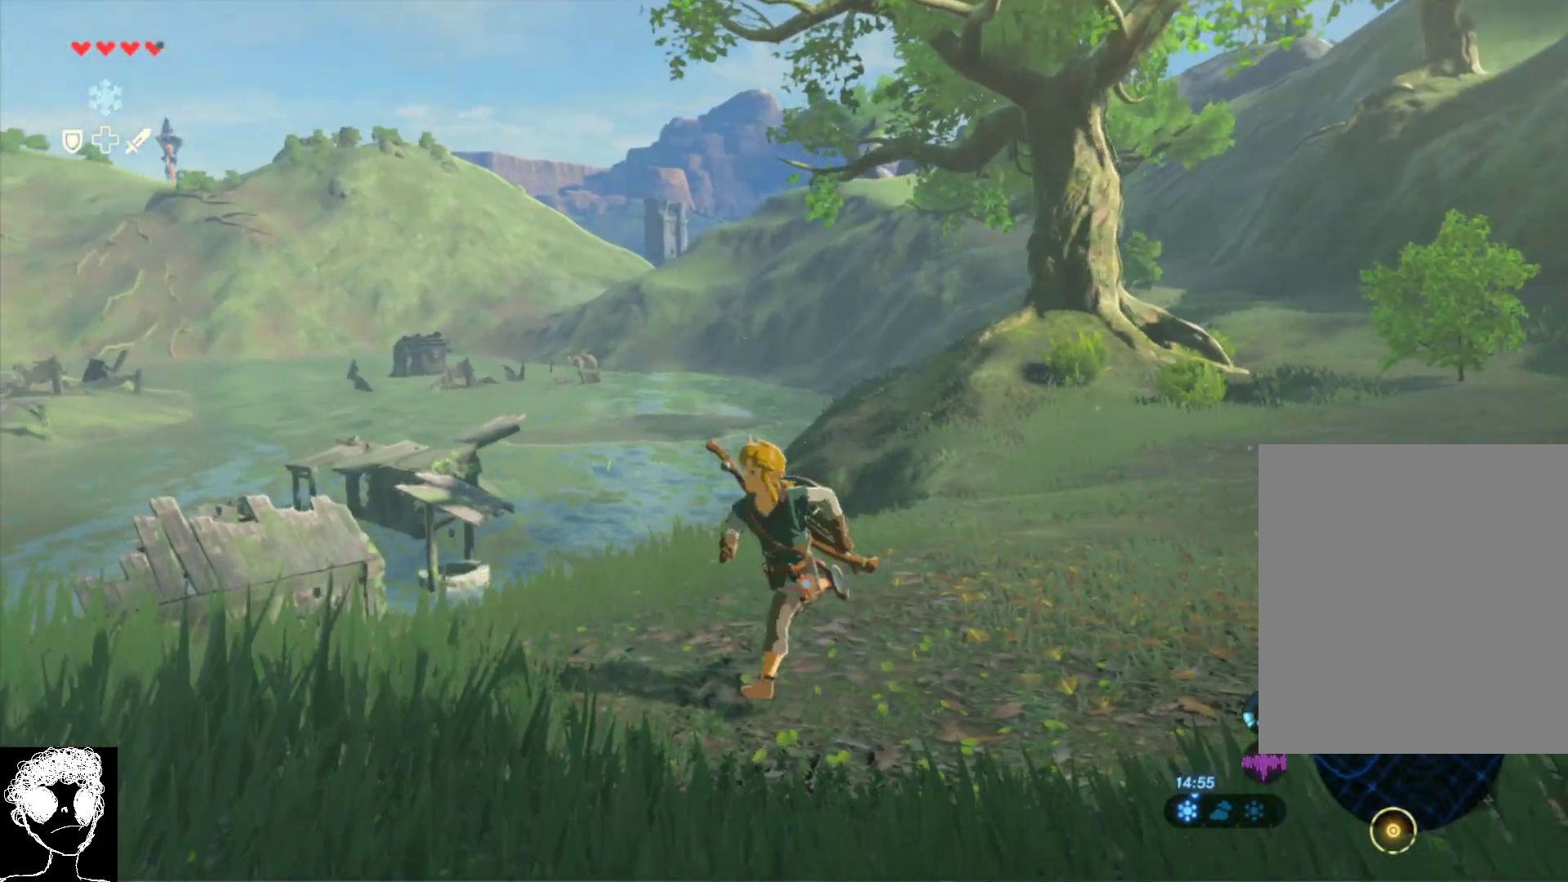
{"buttons": [], "left_stick": "left", "right_stick": "left", "events": [[217, "right_stick", "left"], [467, "left_stick", "left"]]}
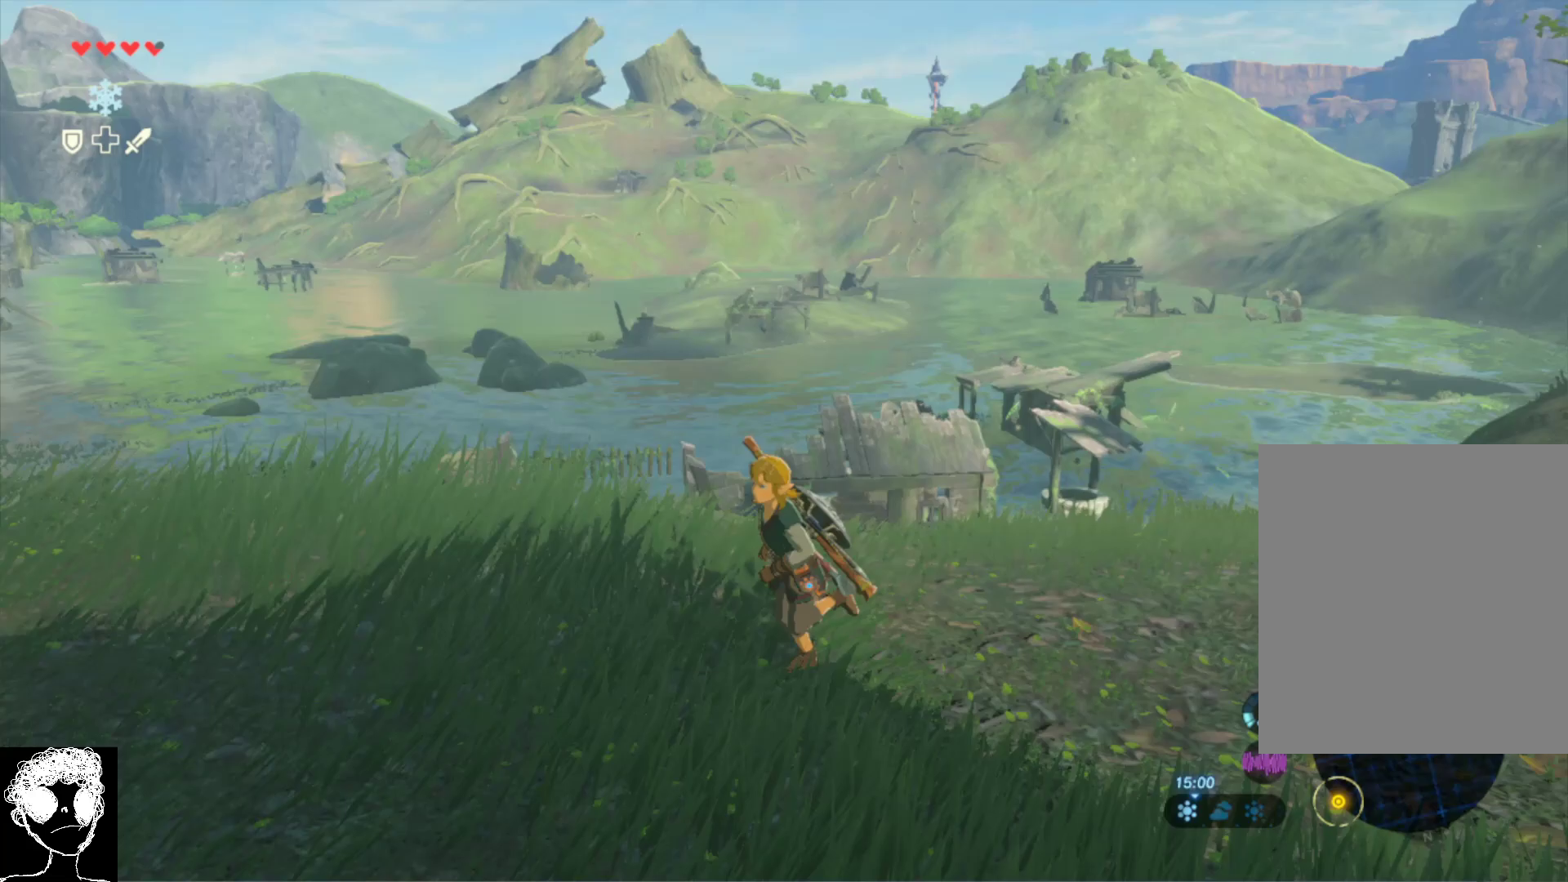
{"buttons": [], "left_stick": "up-right", "right_stick": "down", "events": [[33, "left_stick", "up-left"], [83, "right_stick", "up-left"], [283, "left_stick", "up"], [283, "right_stick", "center"], [367, "right_stick", "down-right"], [450, "left_stick", "up-right"], [467, "right_stick", "down"]]}
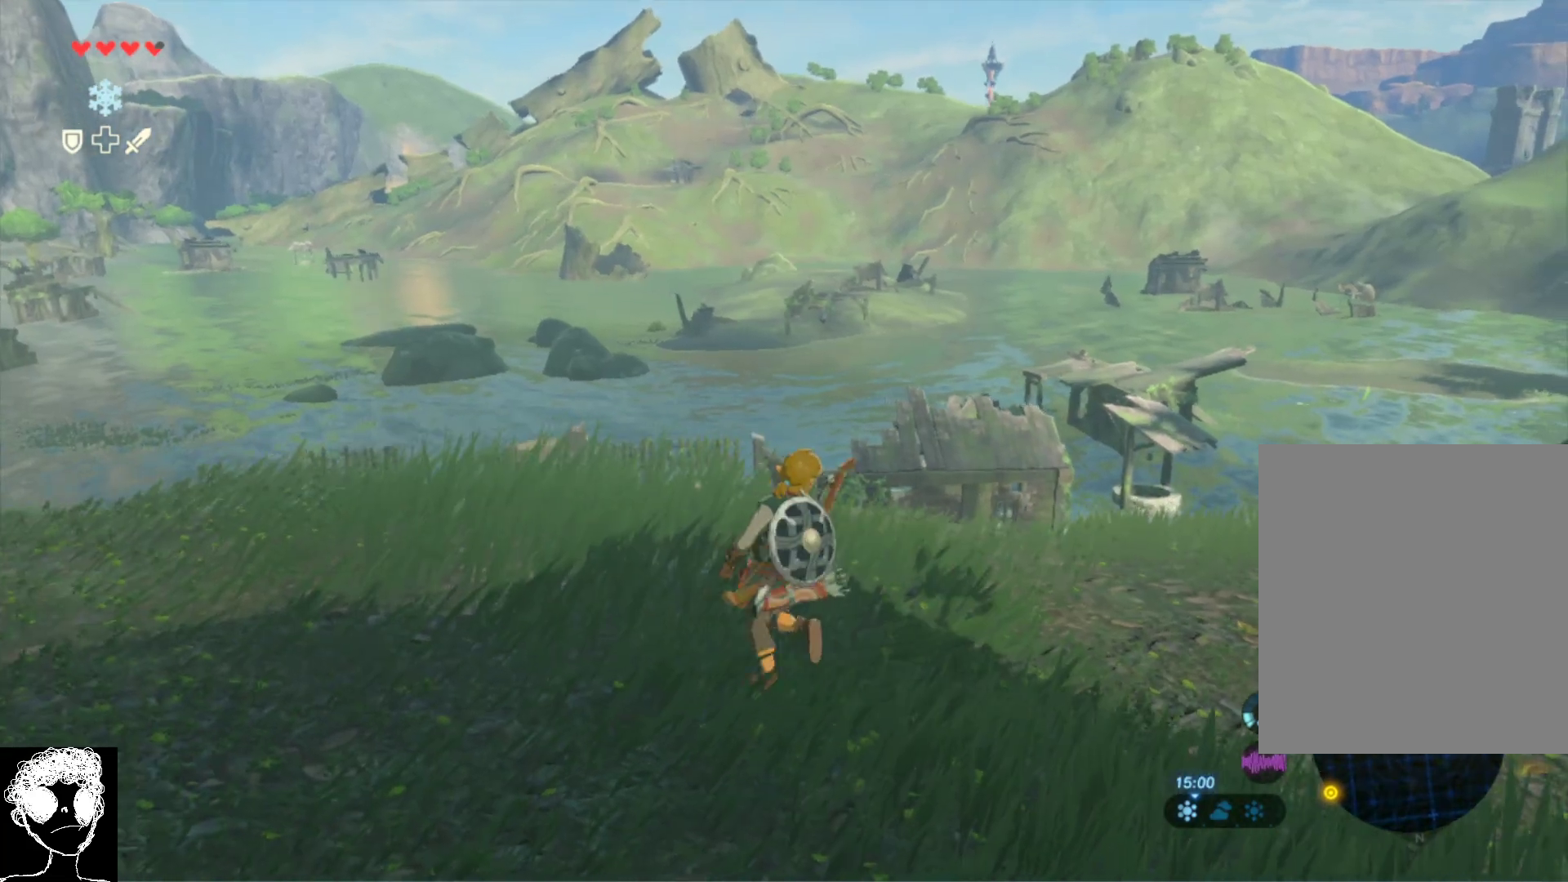
{"buttons": [], "left_stick": "down", "right_stick": "down-left", "events": [[83, "left_stick", "right"], [133, "right_stick", "left"], [233, "left_stick", "down"], [267, "right_stick", "up"], [333, "right_stick", "down-right"], [450, "right_stick", "down-left"]]}
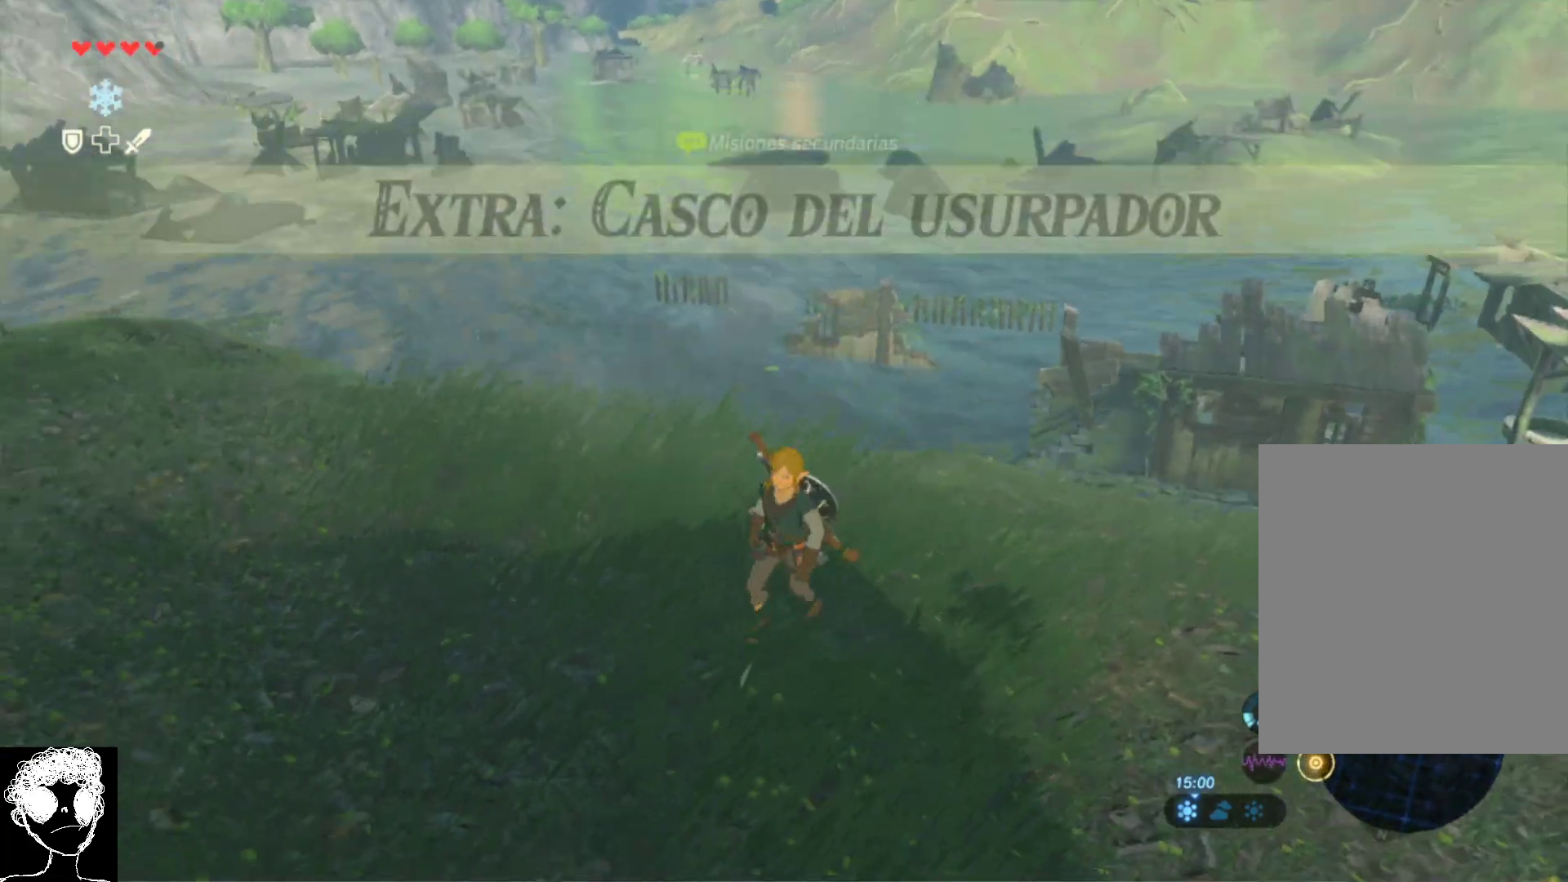
{"buttons": [], "left_stick": "up", "right_stick": "up-left", "events": [[67, "left_stick", "down-left"], [117, "right_stick", "center"], [233, "right_stick", "left"], [333, "left_stick", "up-left"], [350, "right_stick", "up-left"], [433, "left_stick", "up"]]}
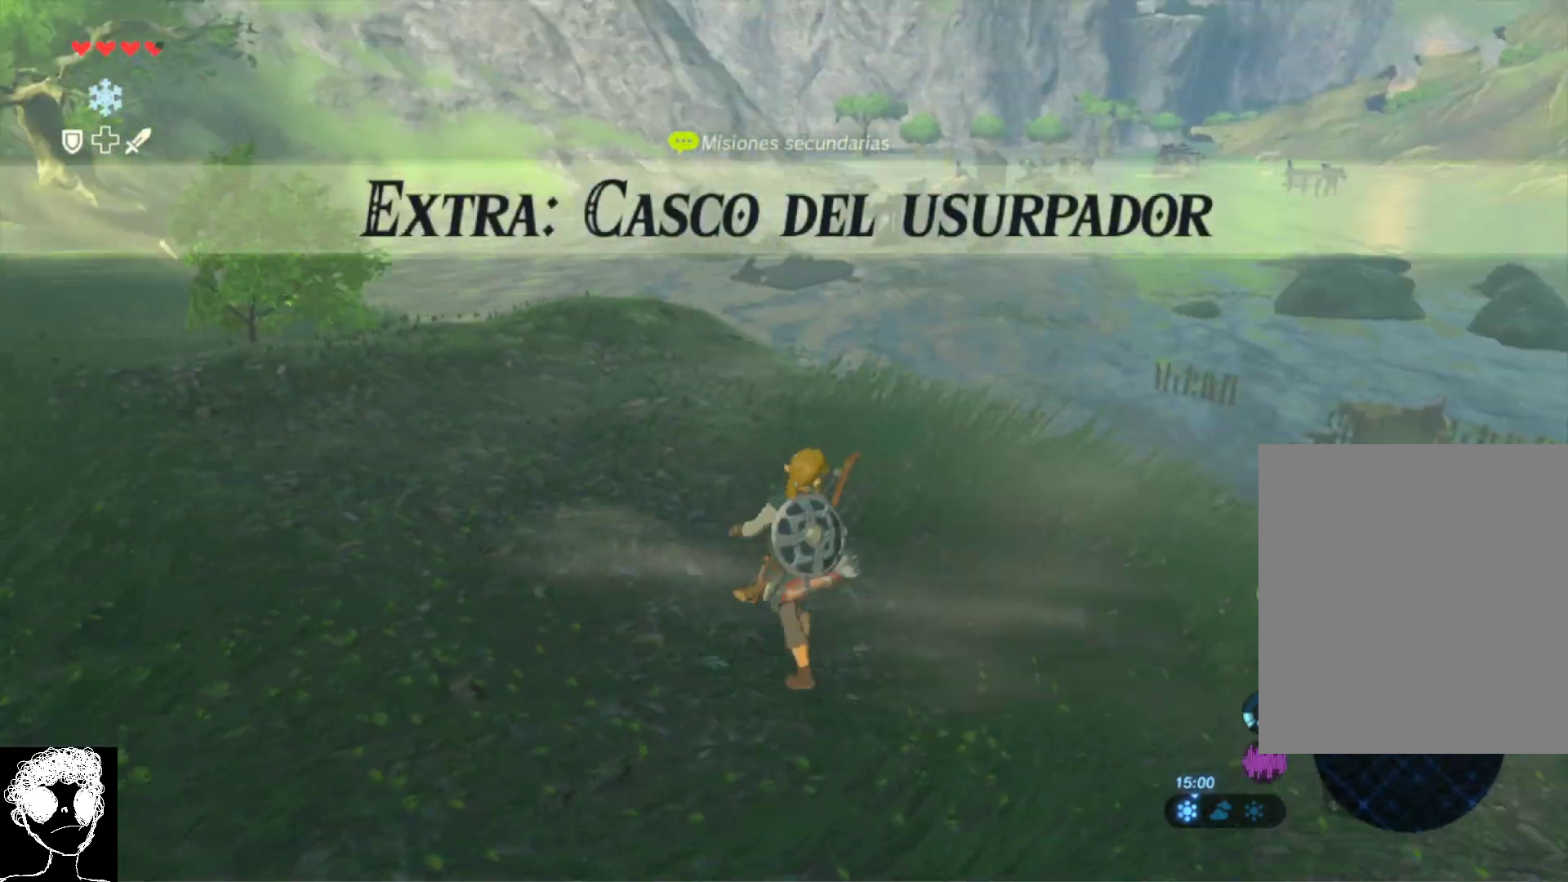
{"buttons": [], "left_stick": "up", "right_stick": "up-left", "events": []}
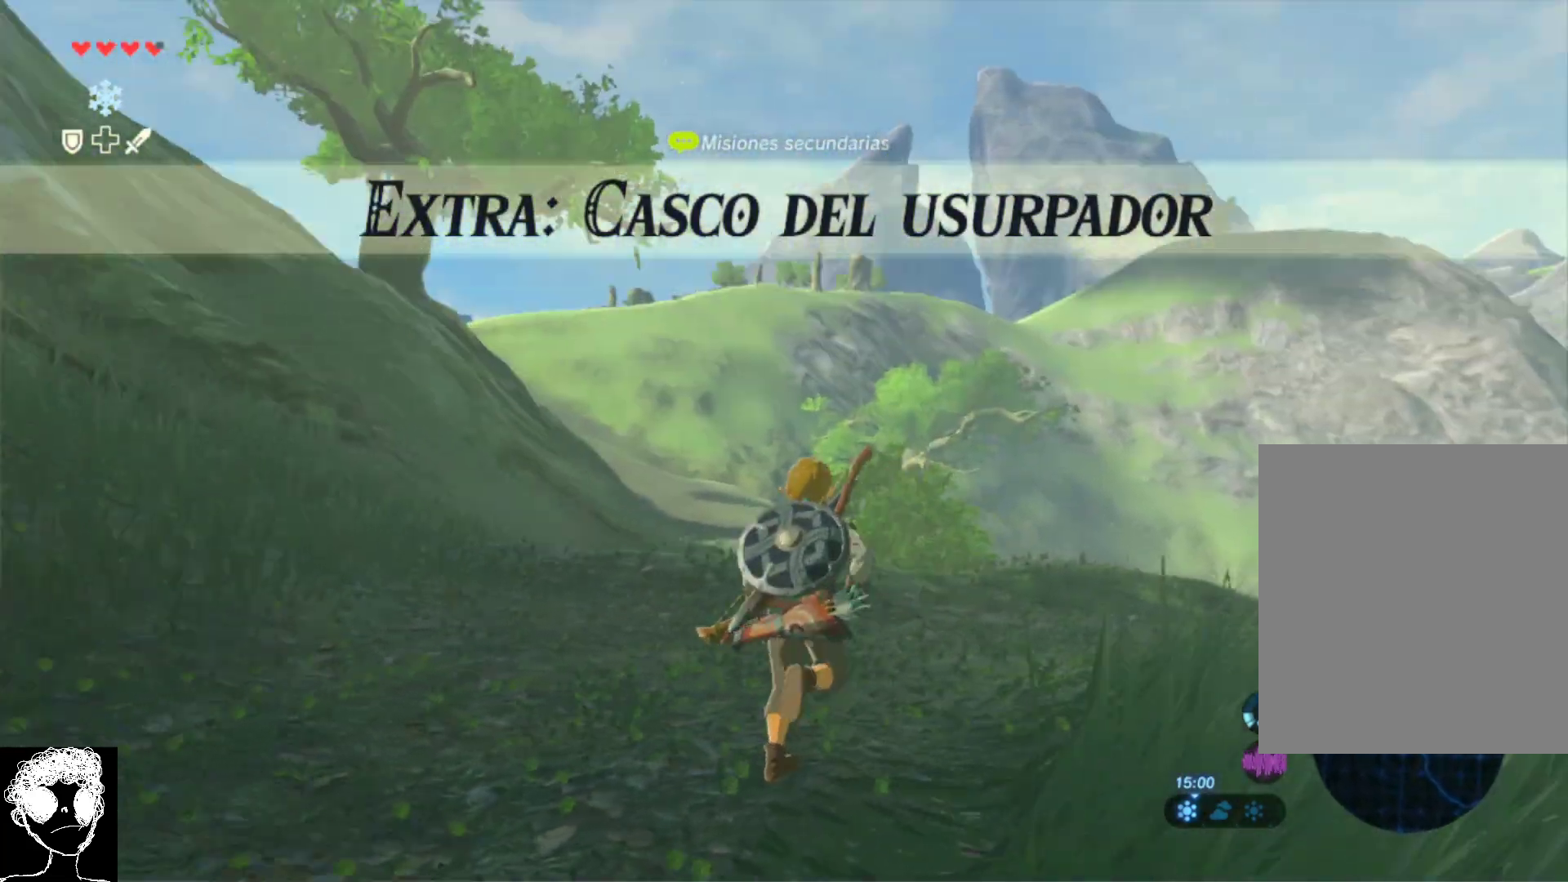
{"buttons": [], "left_stick": "up", "right_stick": "center", "events": [[50, "right_stick", "left"], [283, "right_stick", "up"], [383, "right_stick", "center"]]}
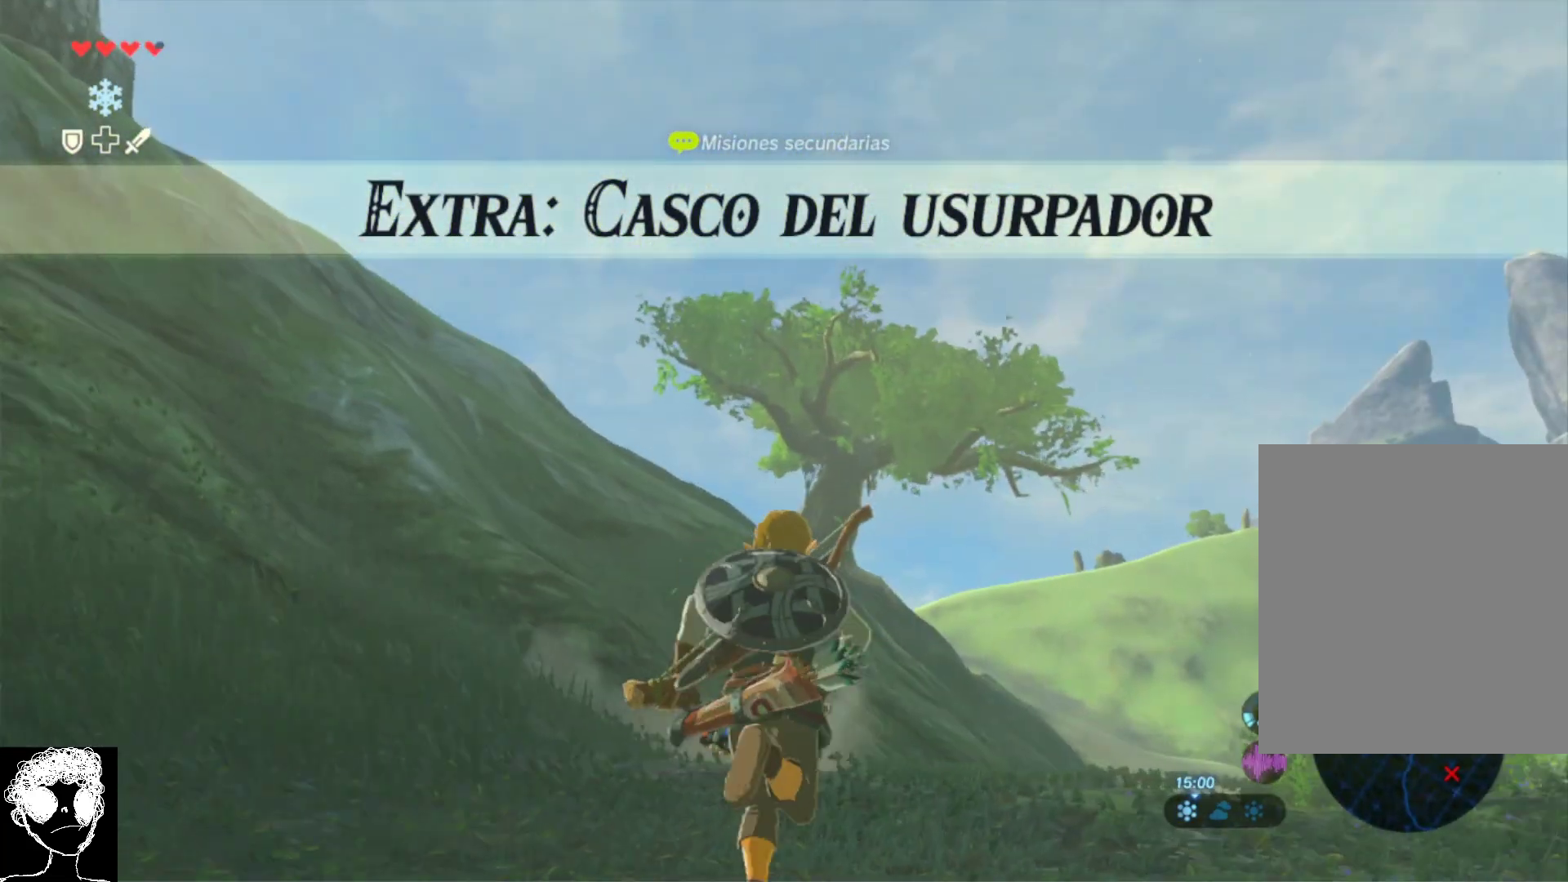
{"buttons": ["A"], "left_stick": "up", "right_stick": "center", "events": [[17, "A", "down"]]}
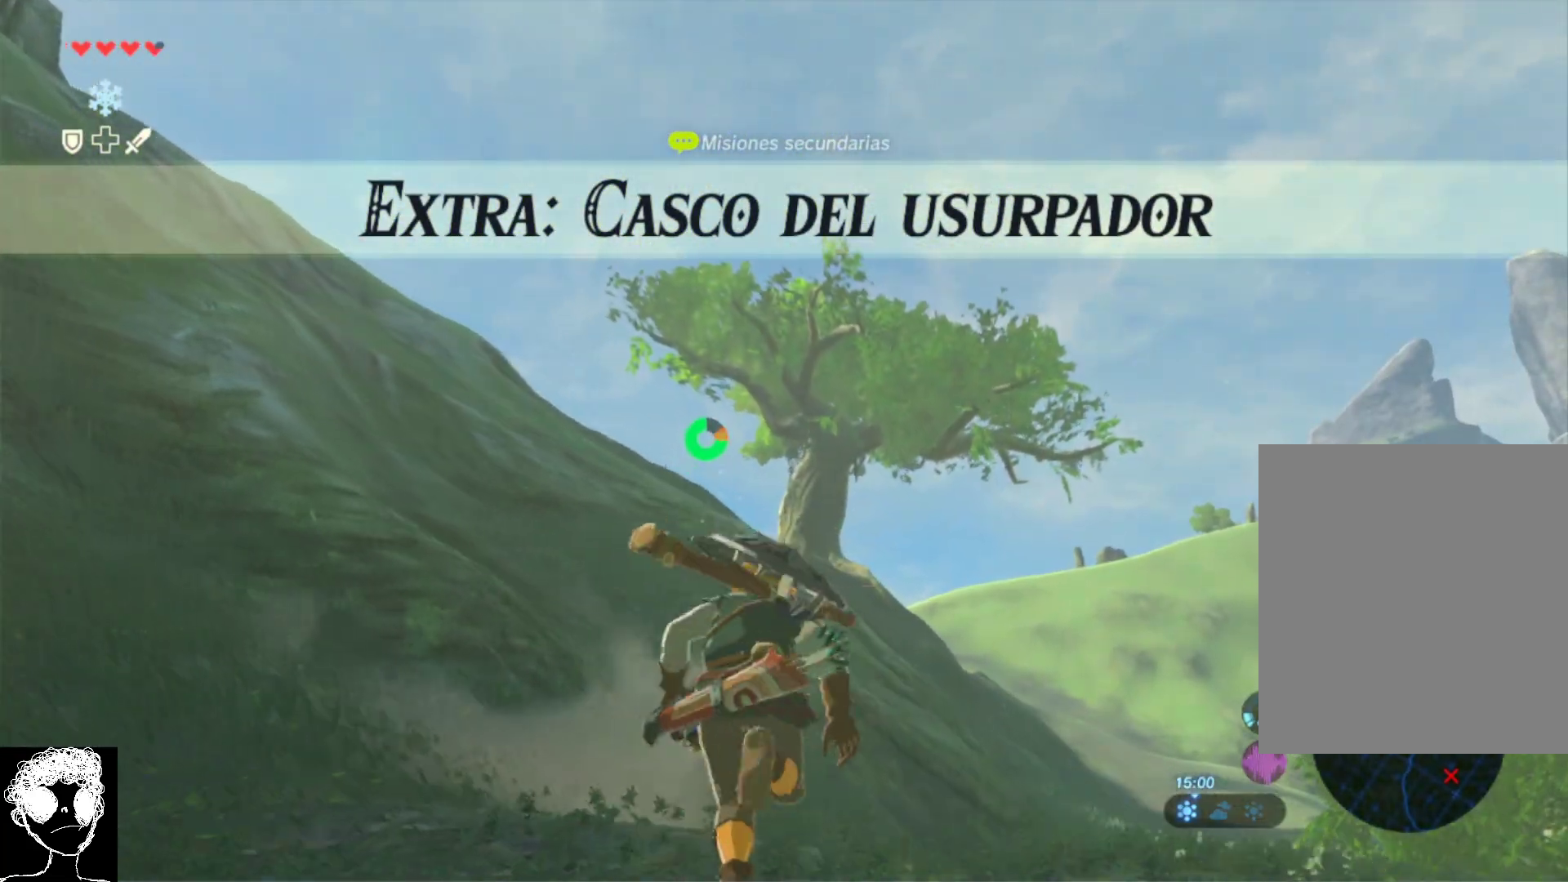
{"buttons": [], "left_stick": "up", "right_stick": "down", "events": [[283, "A", "up"], [367, "right_stick", "down"]]}
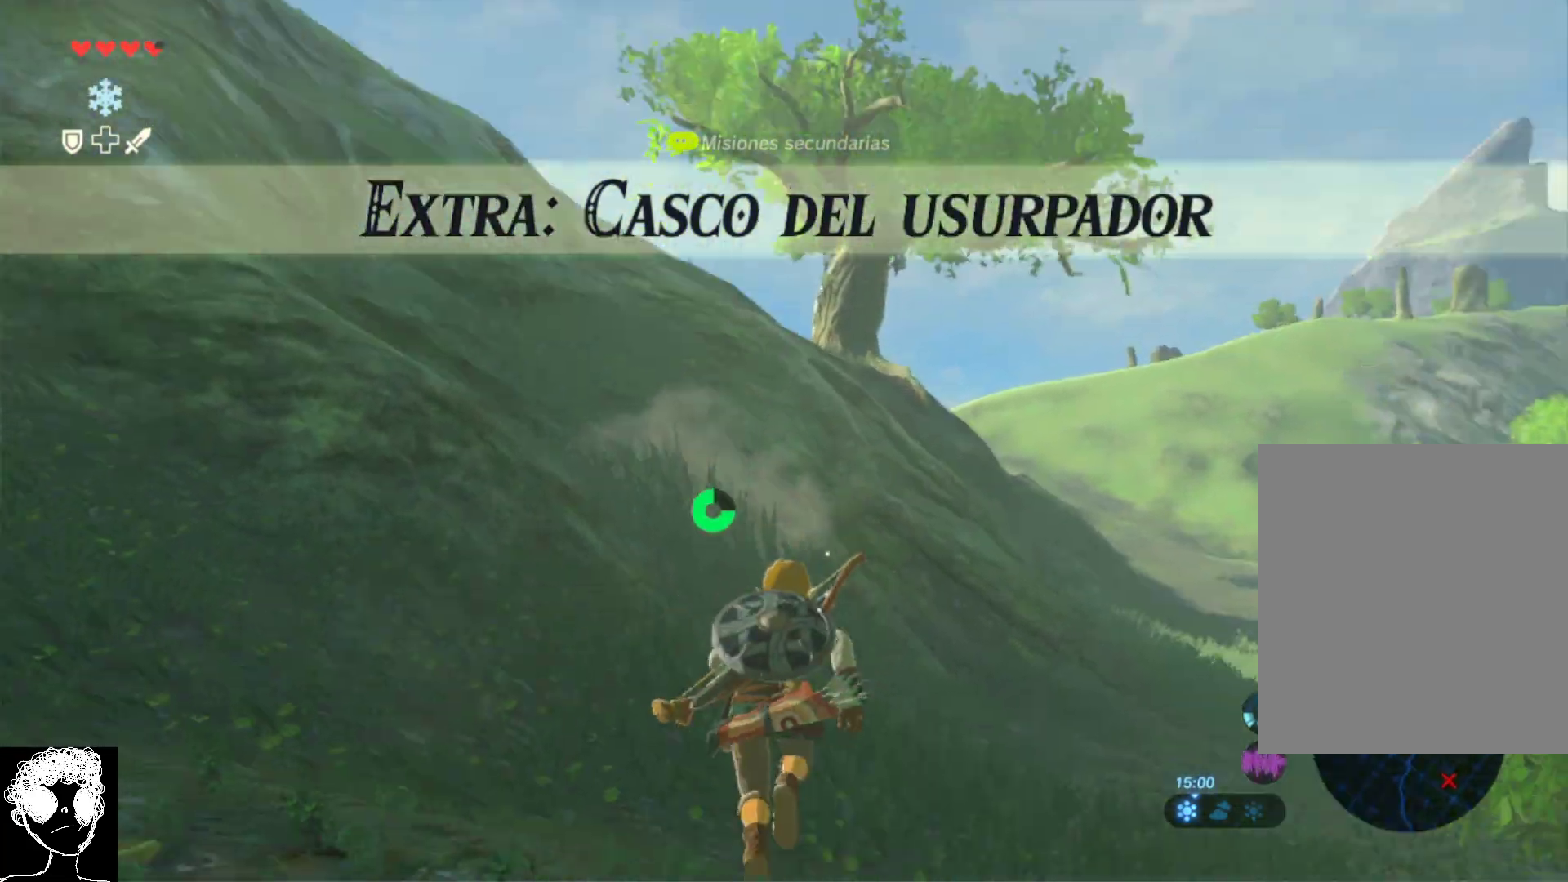
{"buttons": [], "left_stick": "up", "right_stick": "center", "events": [[150, "right_stick", "center"], [317, "right_stick", "down"], [383, "right_stick", "center"]]}
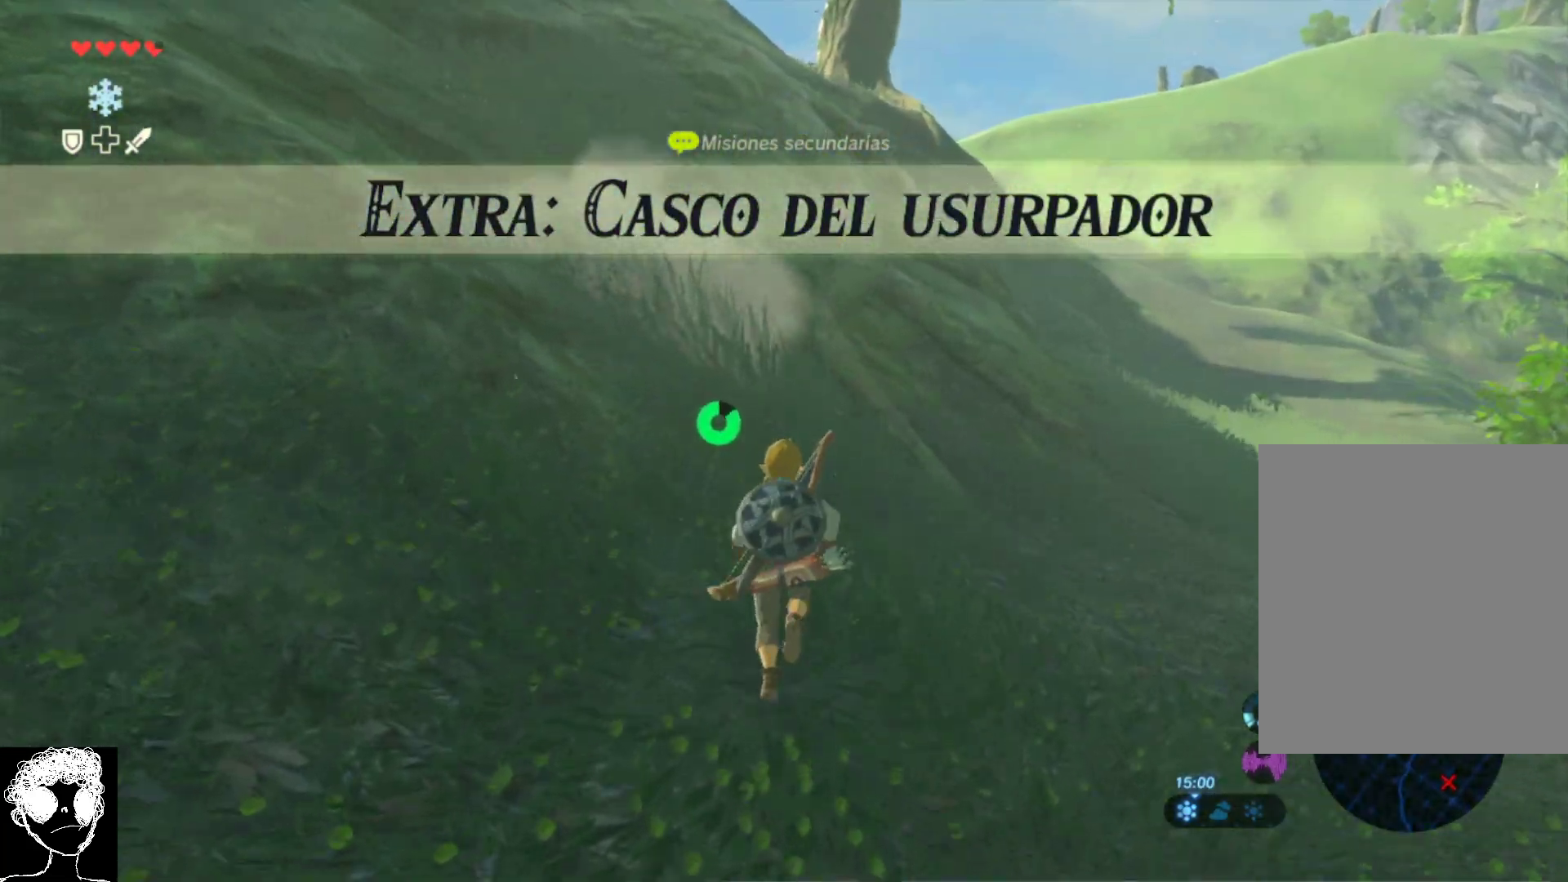
{"buttons": [], "left_stick": "up", "right_stick": "center", "events": [[83, "A", "down"], [467, "A", "up"]]}
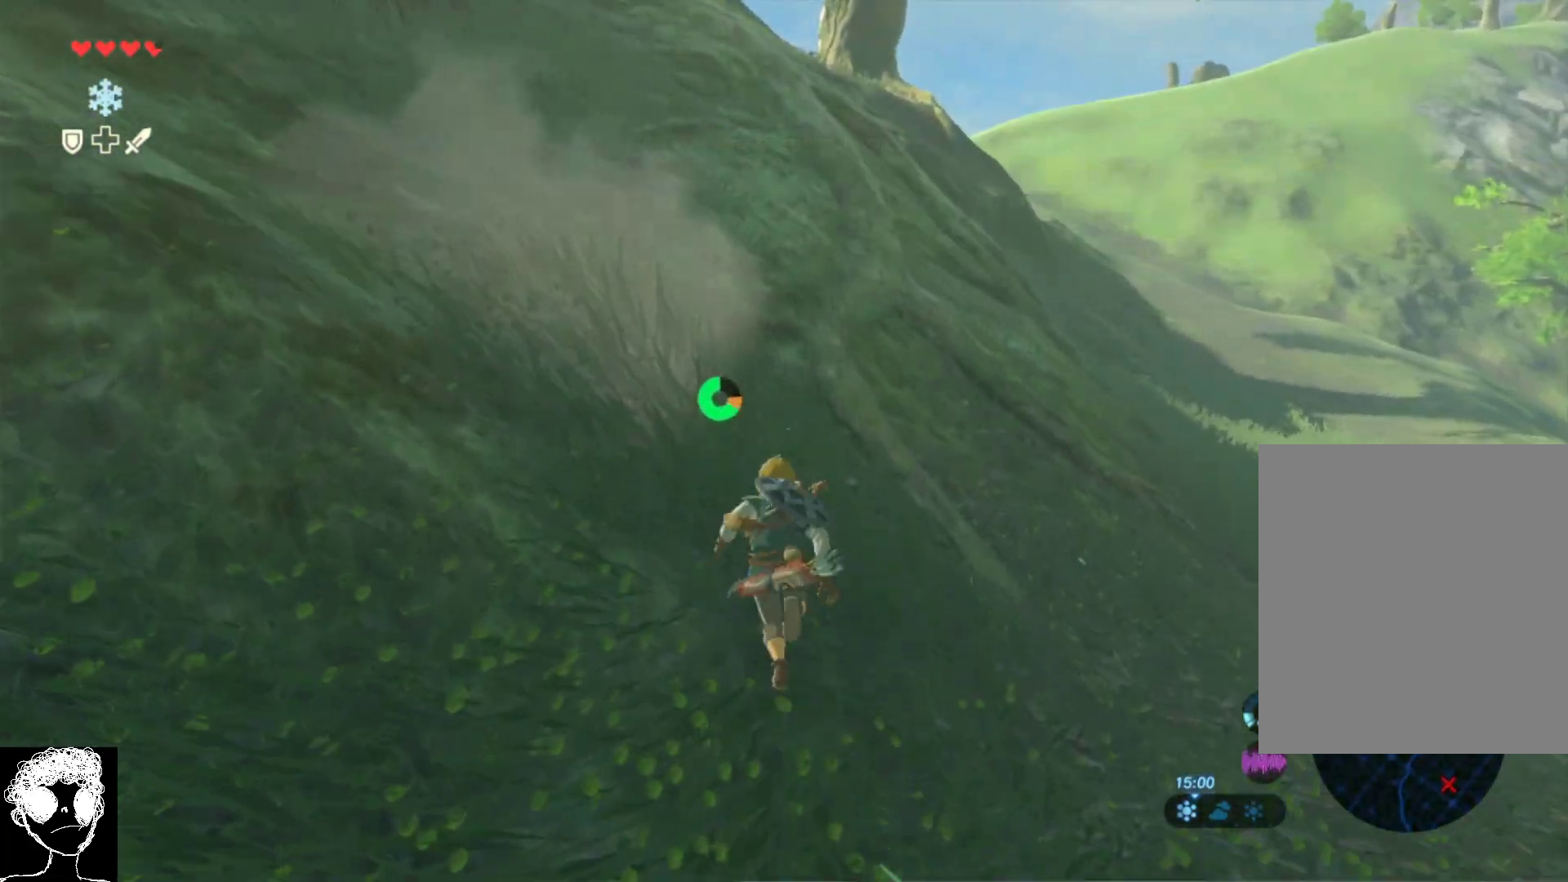
{"buttons": [], "left_stick": "up", "right_stick": "center", "events": [[217, "right_stick", "up-right"], [400, "right_stick", "center"]]}
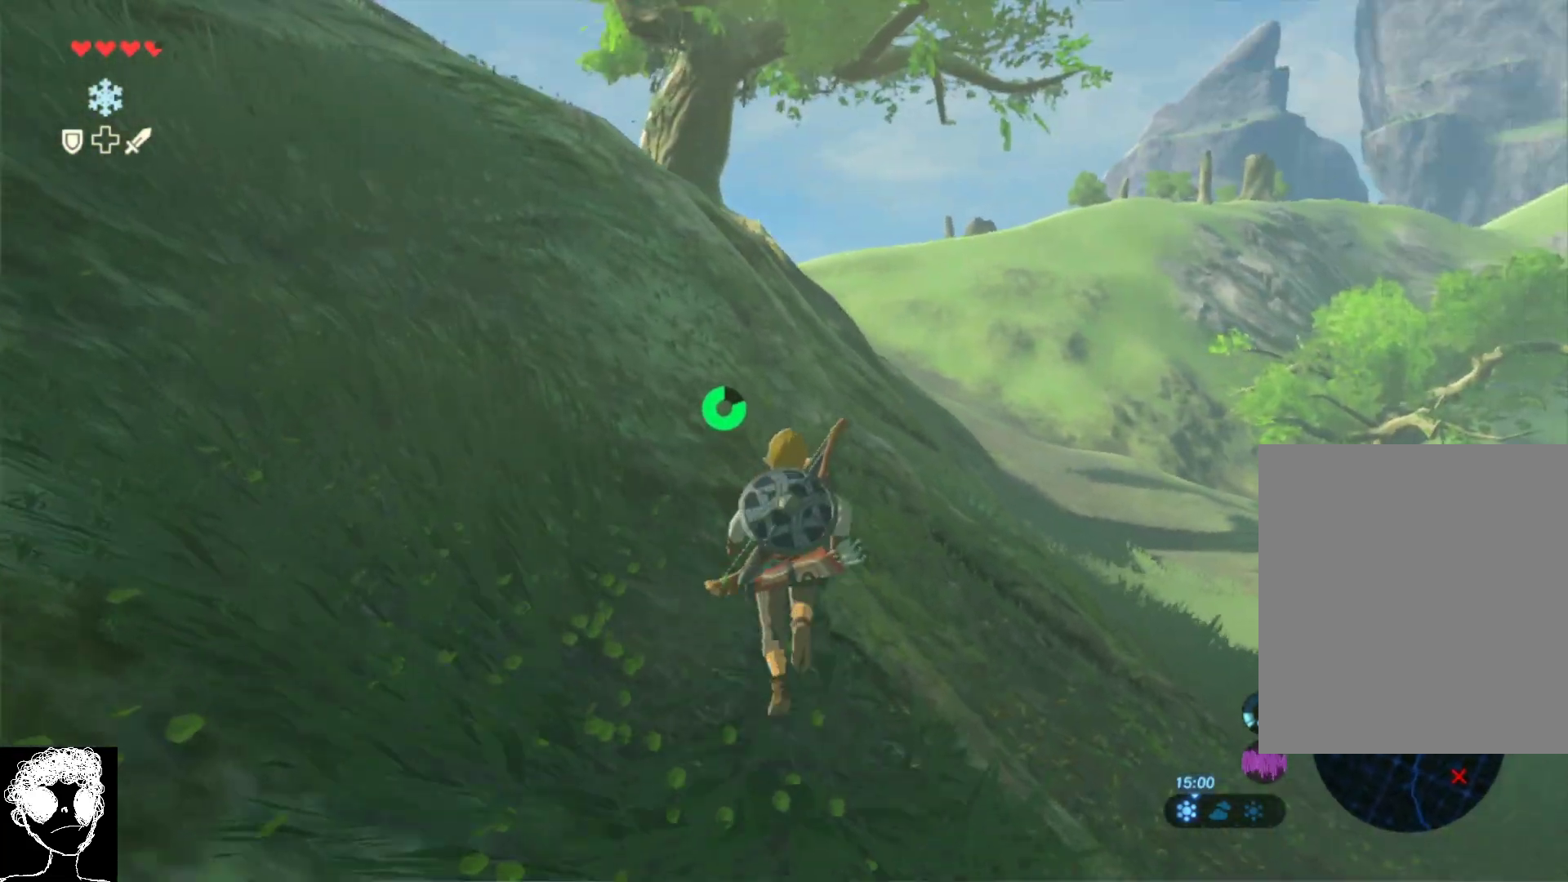
{"buttons": [], "left_stick": "up", "right_stick": "center", "events": [[17, "A", "down"], [383, "A", "up"]]}